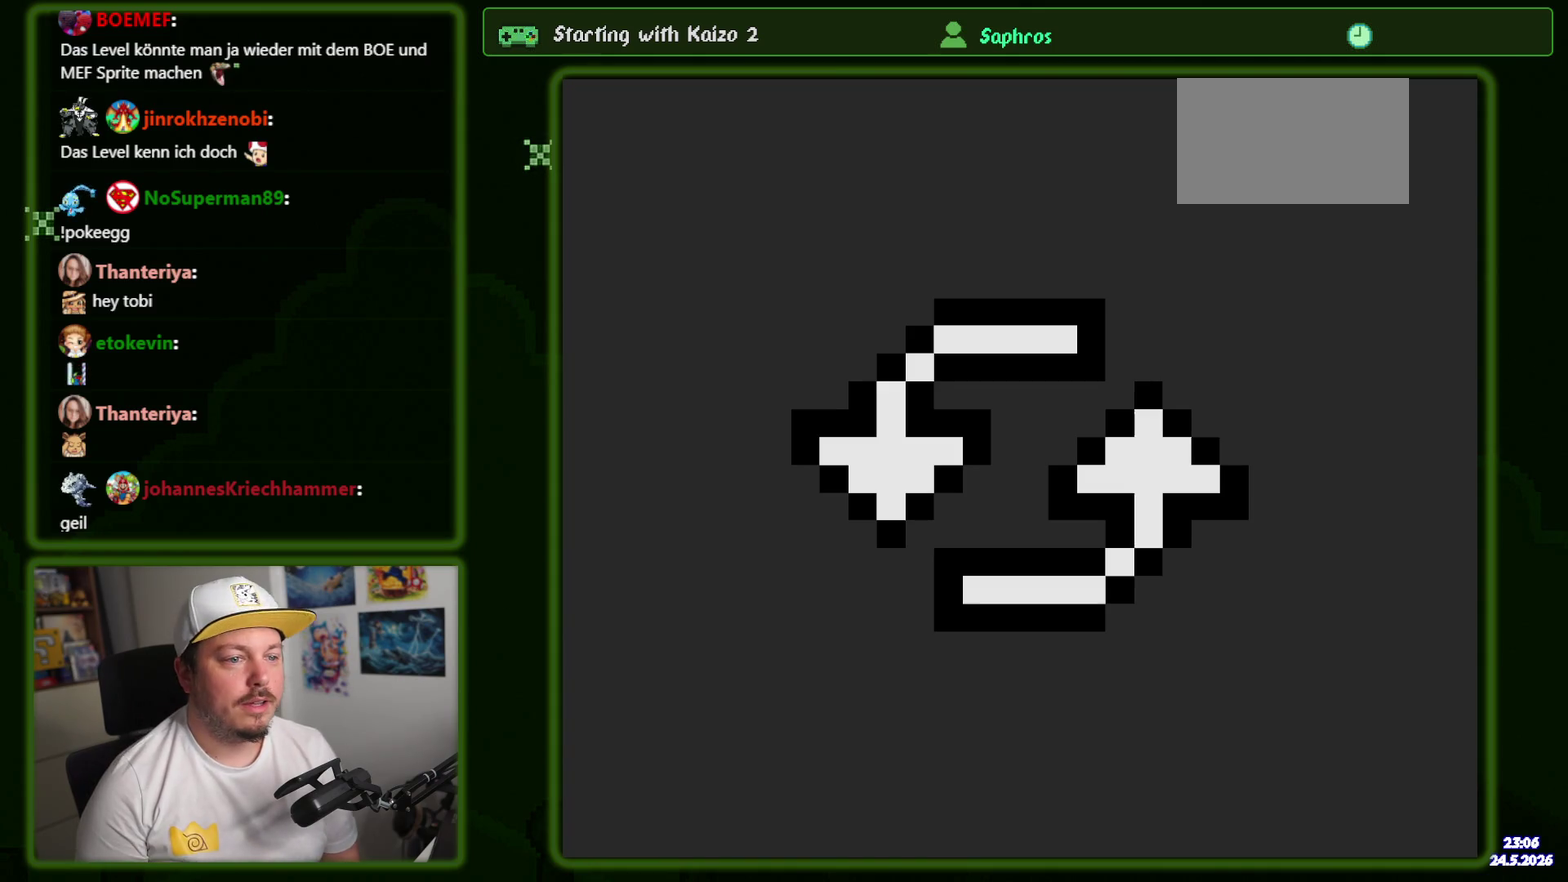
Gameplay with a controller (Nintendo layout); each line is a JSON object with the inputs held at the frame after it. "events" lists button and stick changes between this image and that frame as [ms after this image, input, new state], when the widget could be followed in between. Not read: L3 R3 START.
{"buttons": [], "events": []}
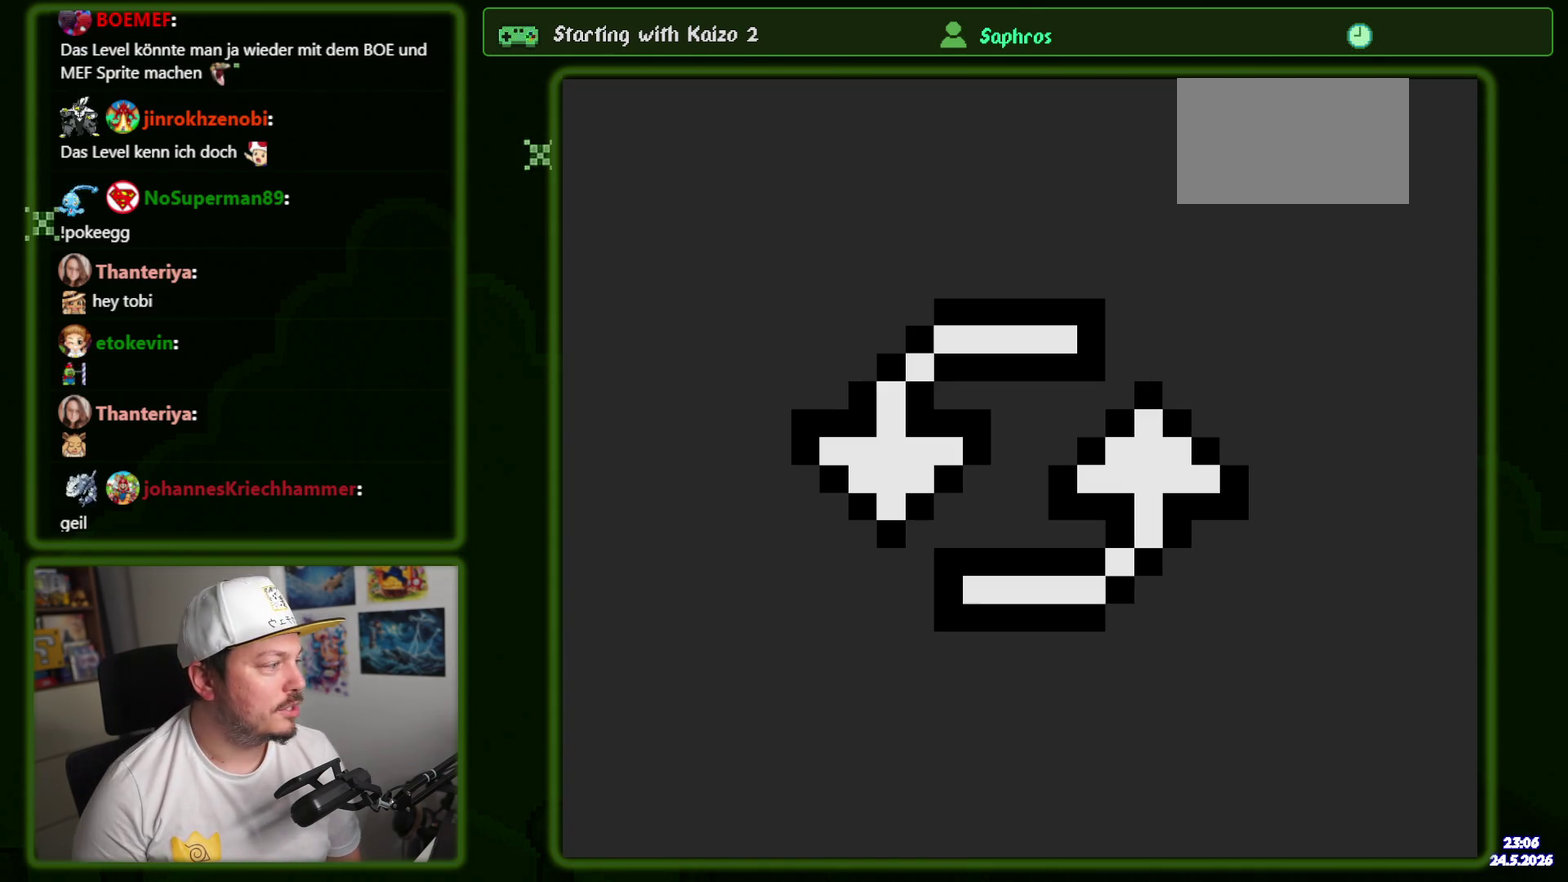
{"buttons": [], "events": []}
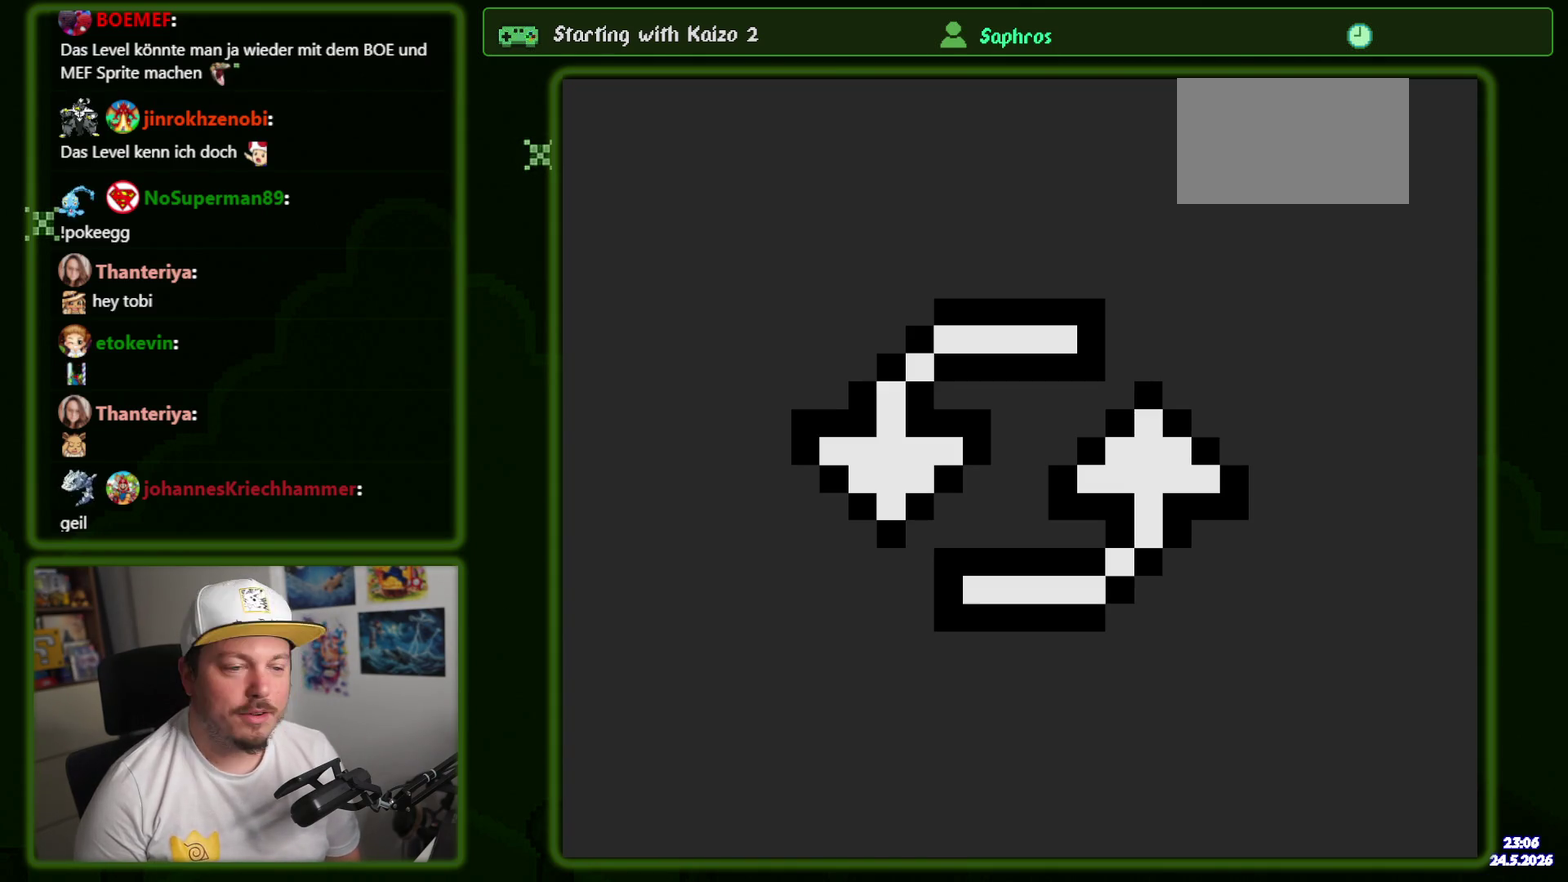
{"buttons": [], "events": []}
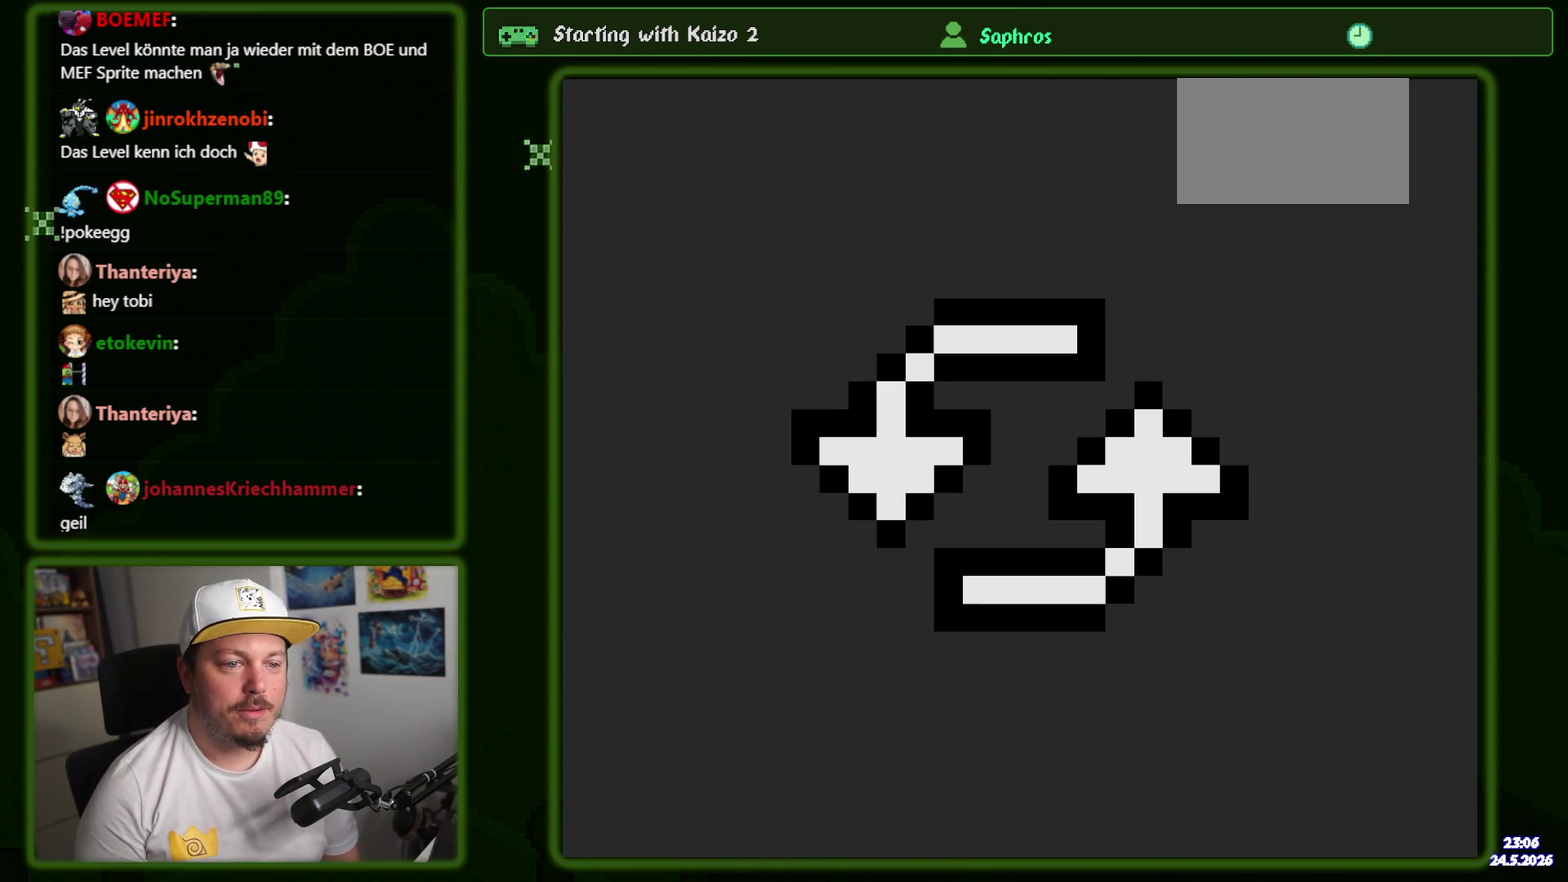
{"buttons": [], "events": []}
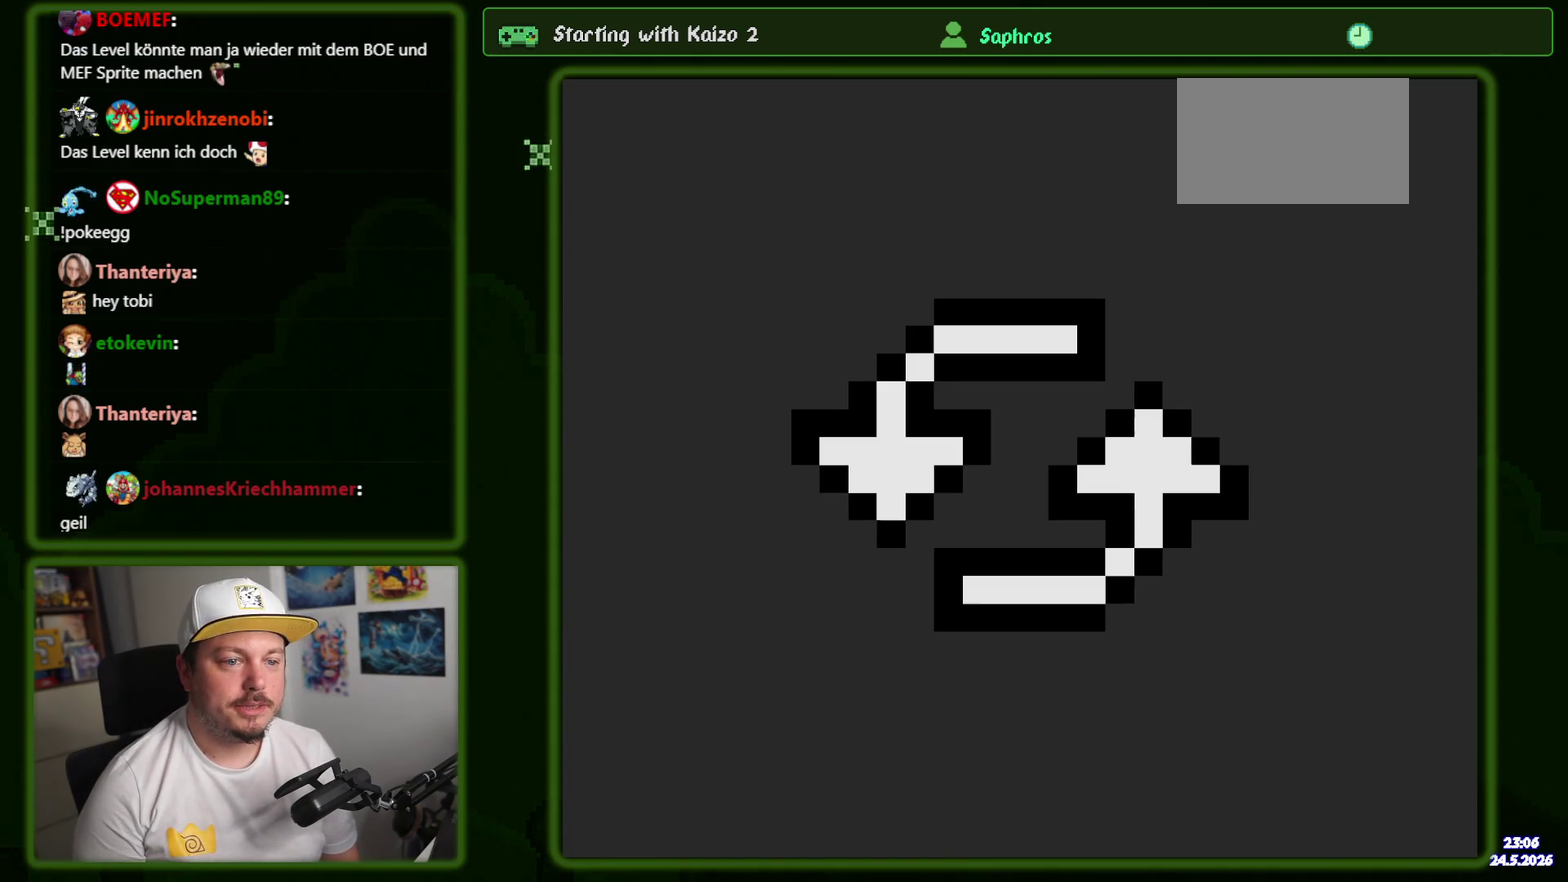
{"buttons": [], "events": []}
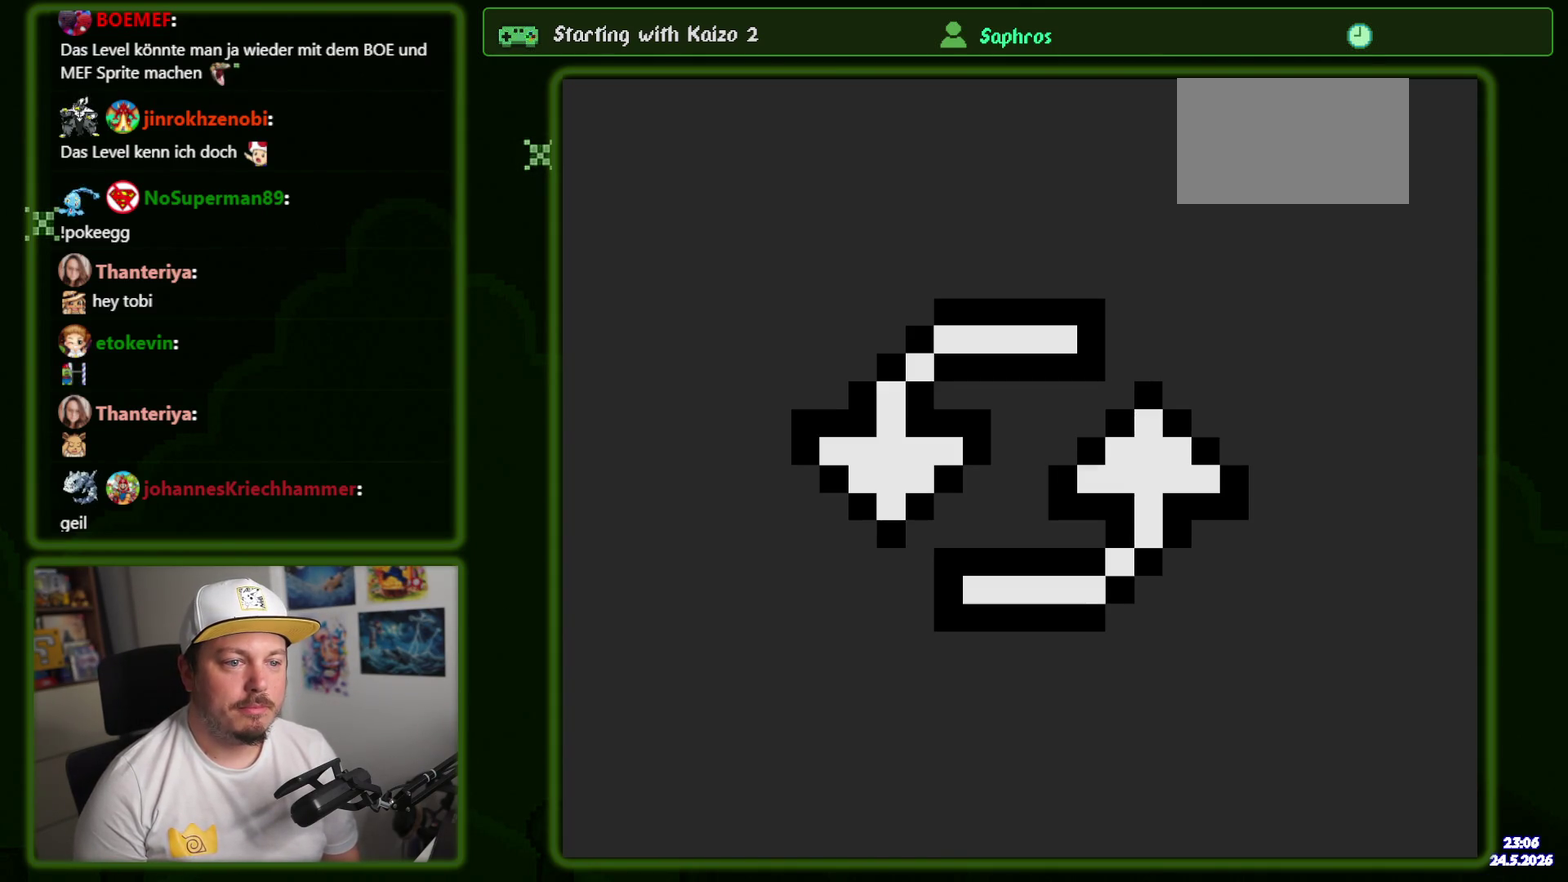
{"buttons": [], "events": []}
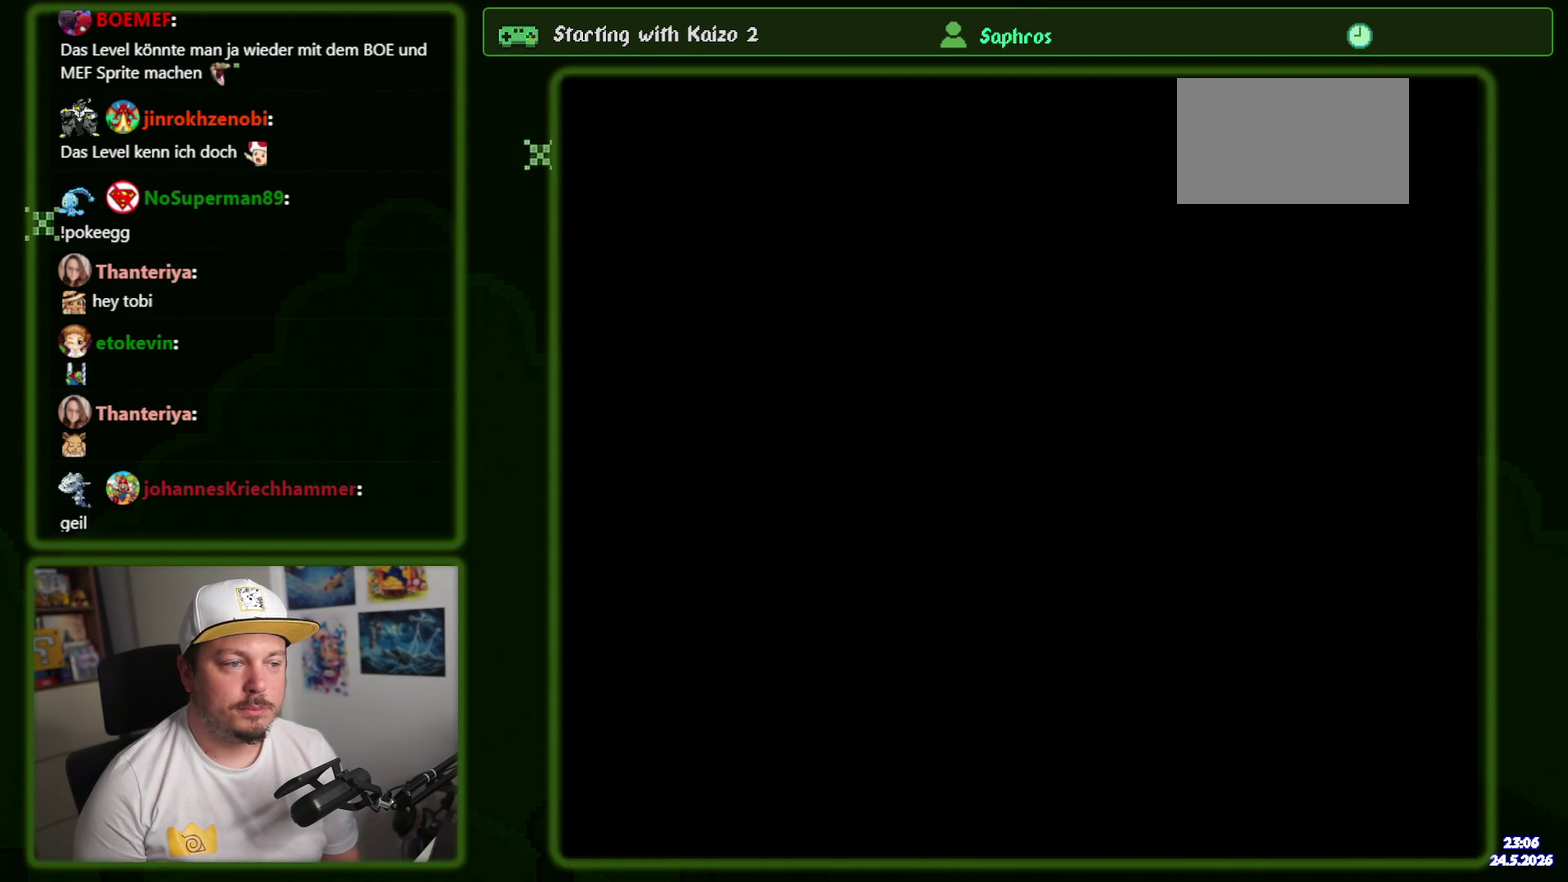
{"buttons": [], "events": []}
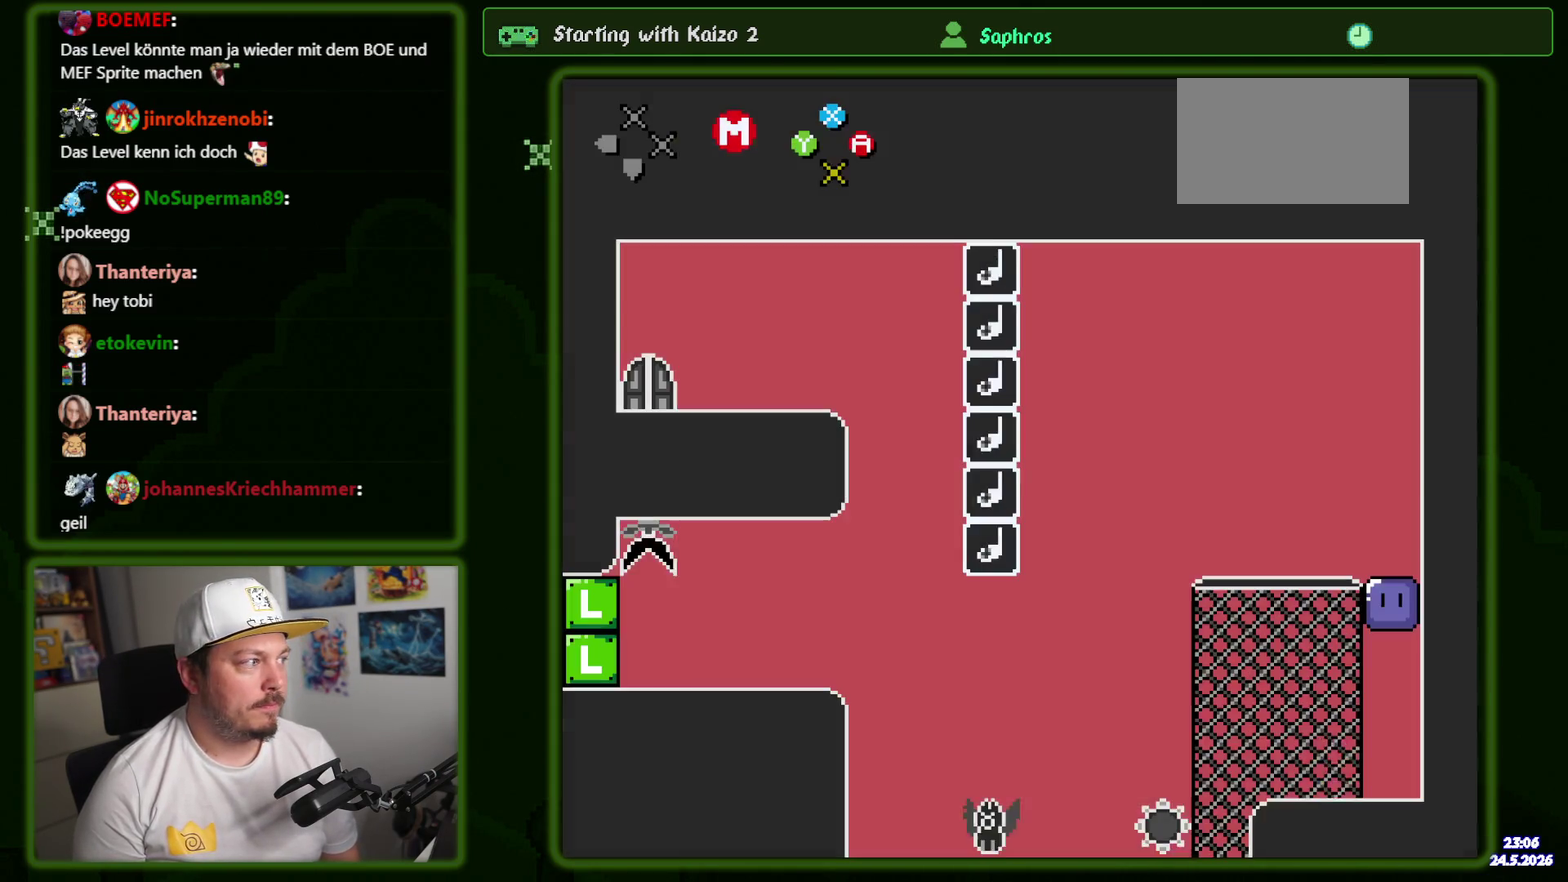
{"buttons": ["X"], "events": [[17, "X", "down"]]}
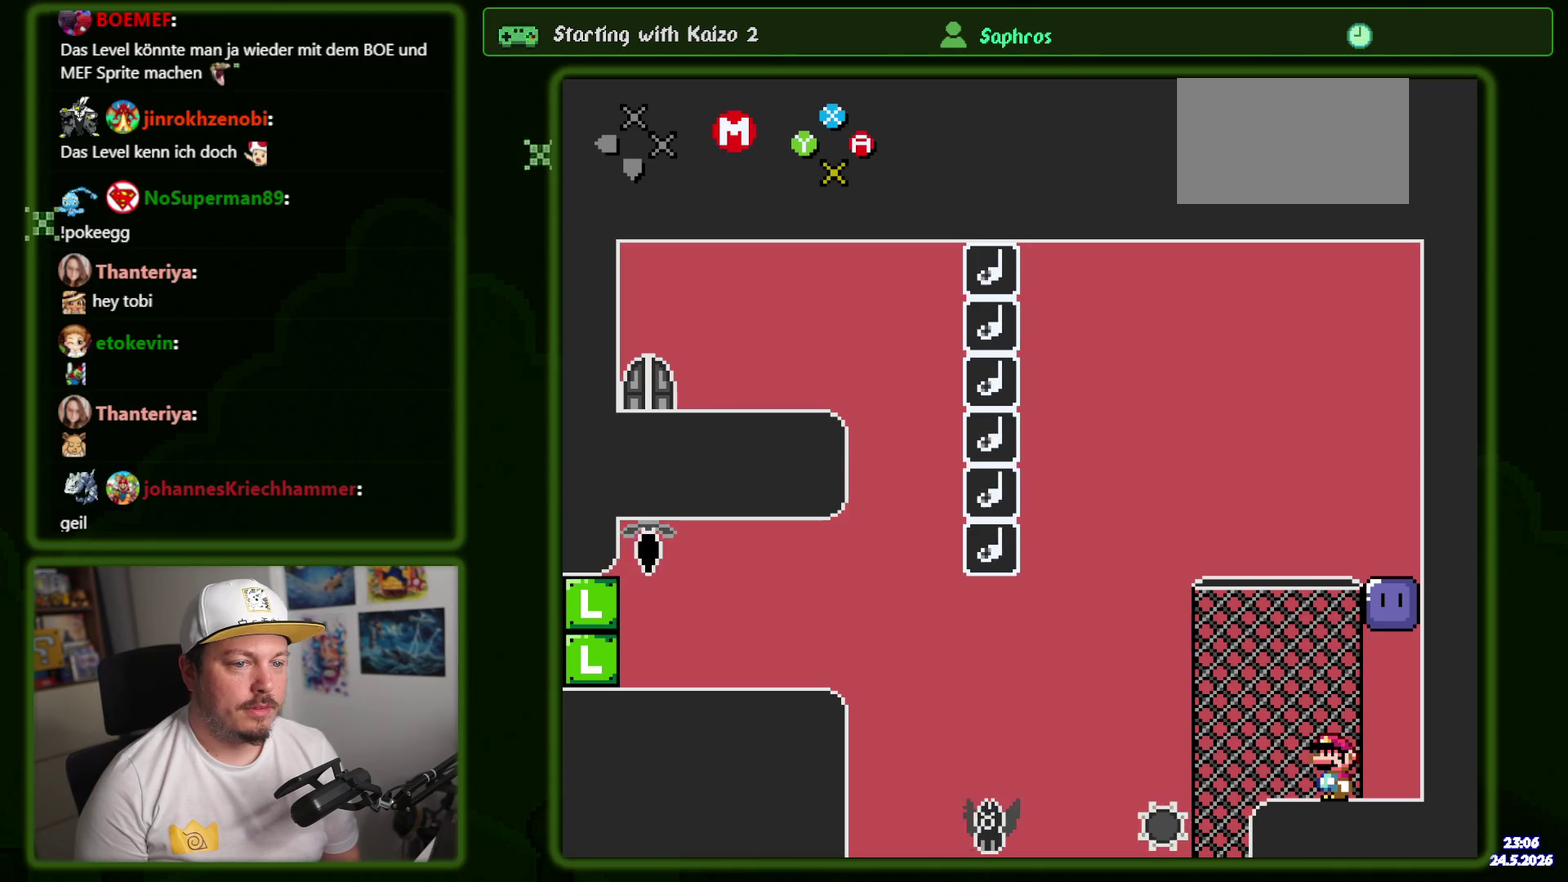
{"buttons": ["X"], "events": []}
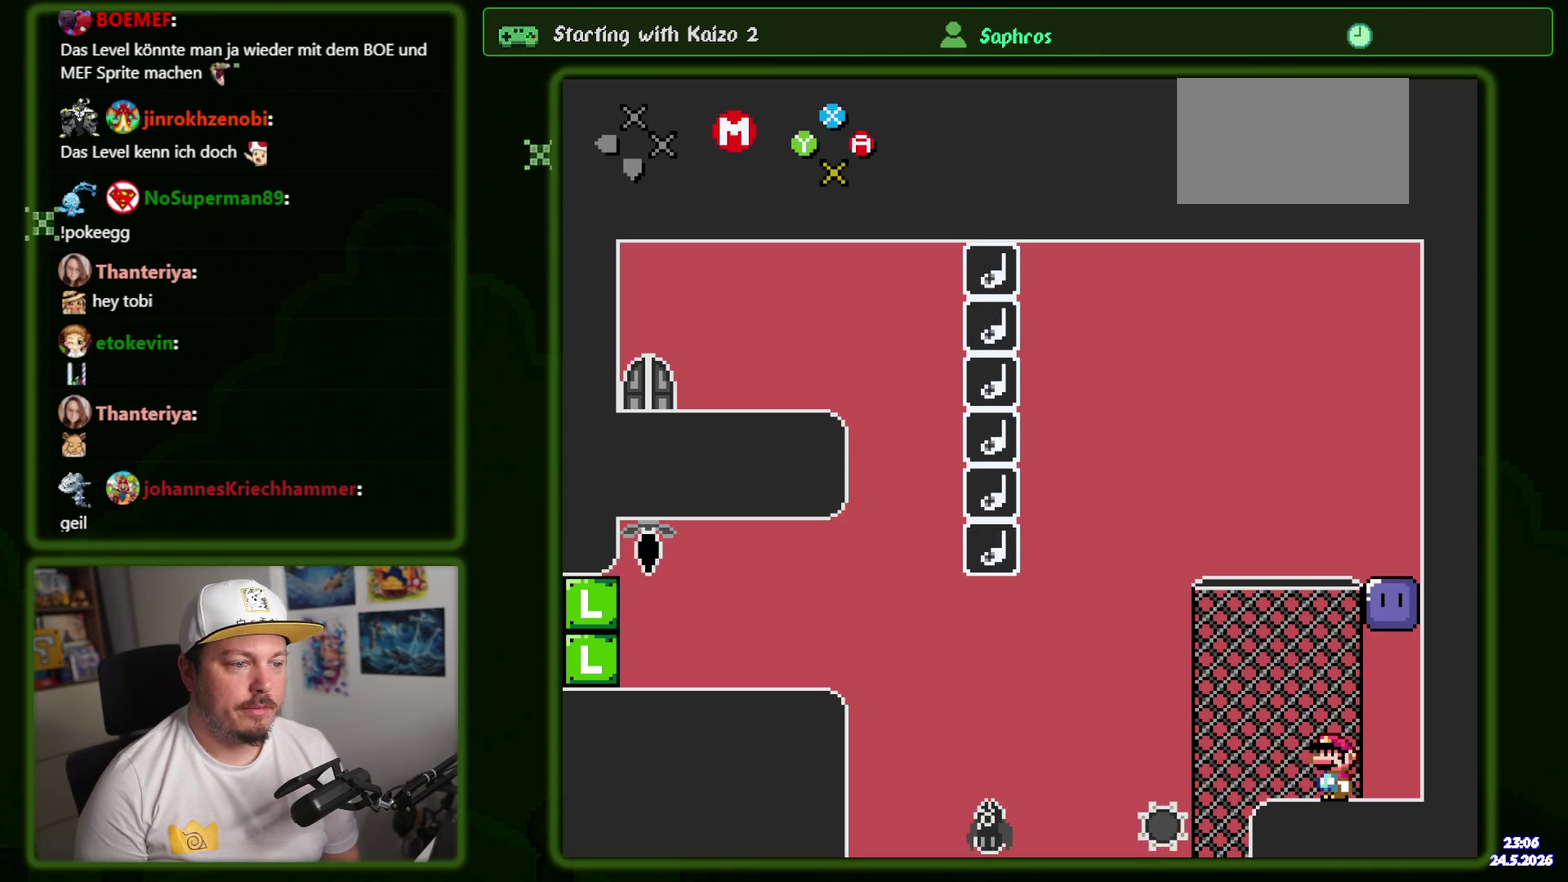
{"buttons": ["X"], "events": []}
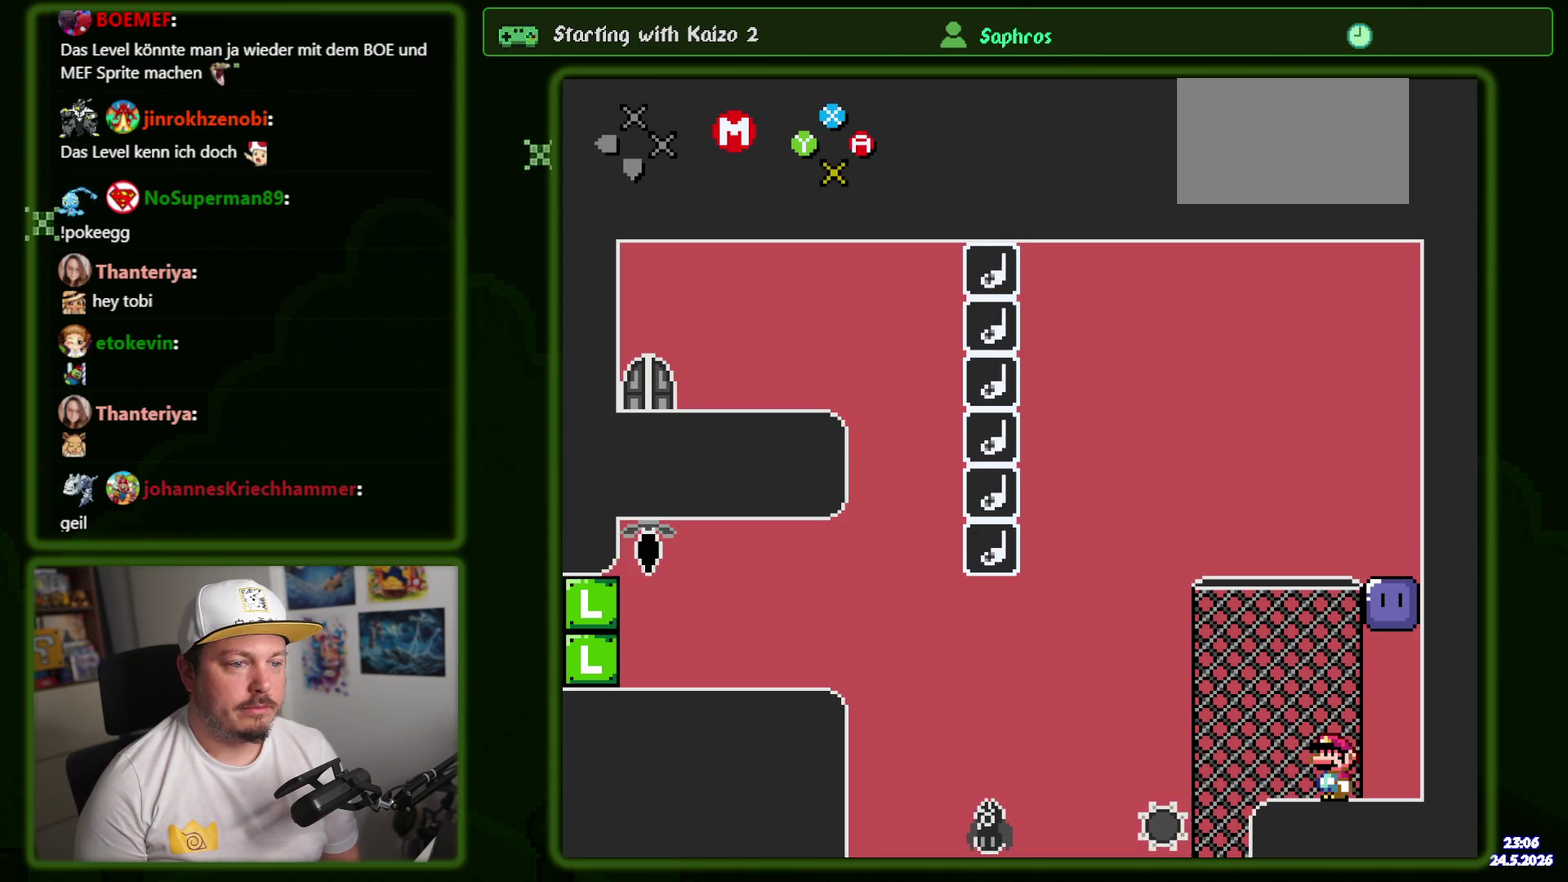
{"buttons": ["X", "DPAD_LEFT"], "events": [[117, "X", "up"], [250, "A", "down"], [250, "X", "down"], [283, "DPAD_LEFT", "down"], [417, "A", "up"]]}
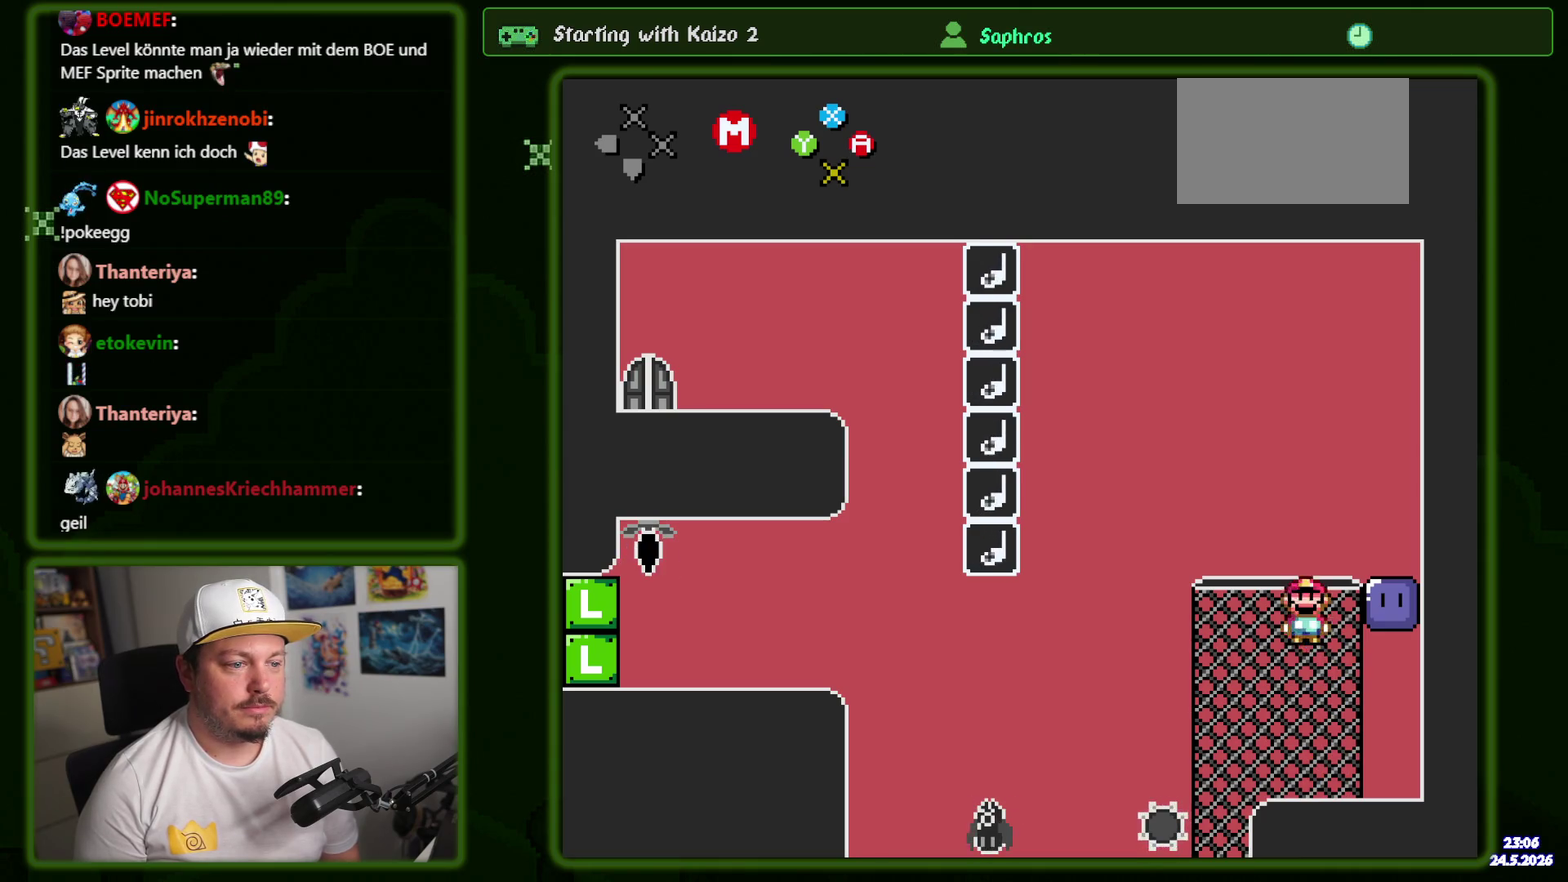
{"buttons": ["A", "X", "DPAD_LEFT"], "events": [[17, "DPAD_LEFT", "up"], [100, "A", "down"], [217, "DPAD_LEFT", "down"]]}
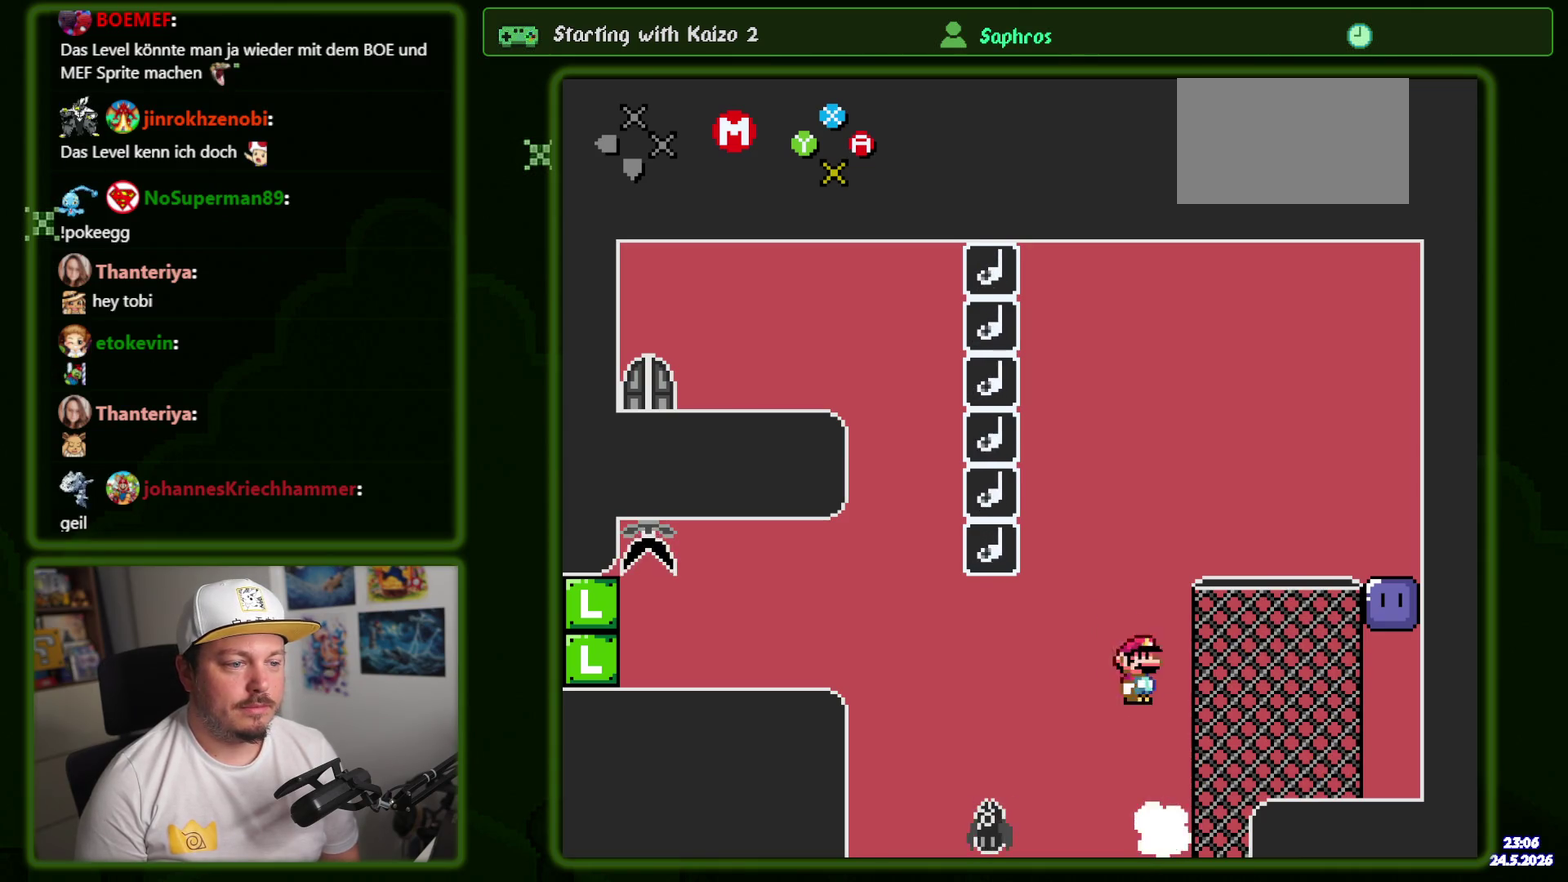
{"buttons": ["A", "X"], "events": [[33, "DPAD_LEFT", "up"], [317, "DPAD_RIGHT", "down"], [467, "DPAD_RIGHT", "up"]]}
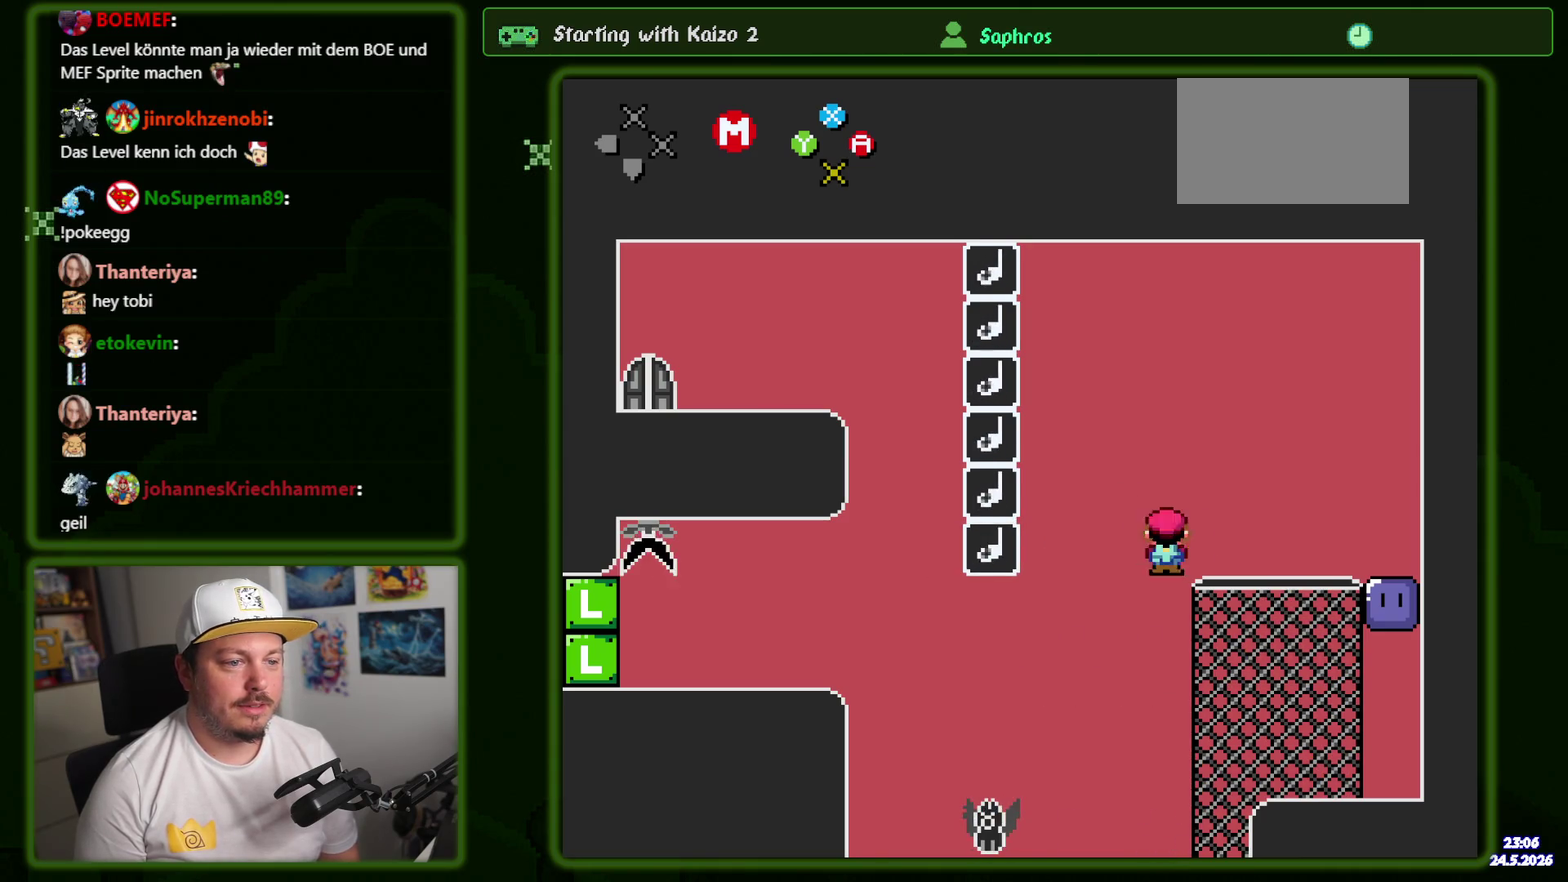
{"buttons": ["A", "X"], "events": [[183, "A", "up"], [367, "A", "down"]]}
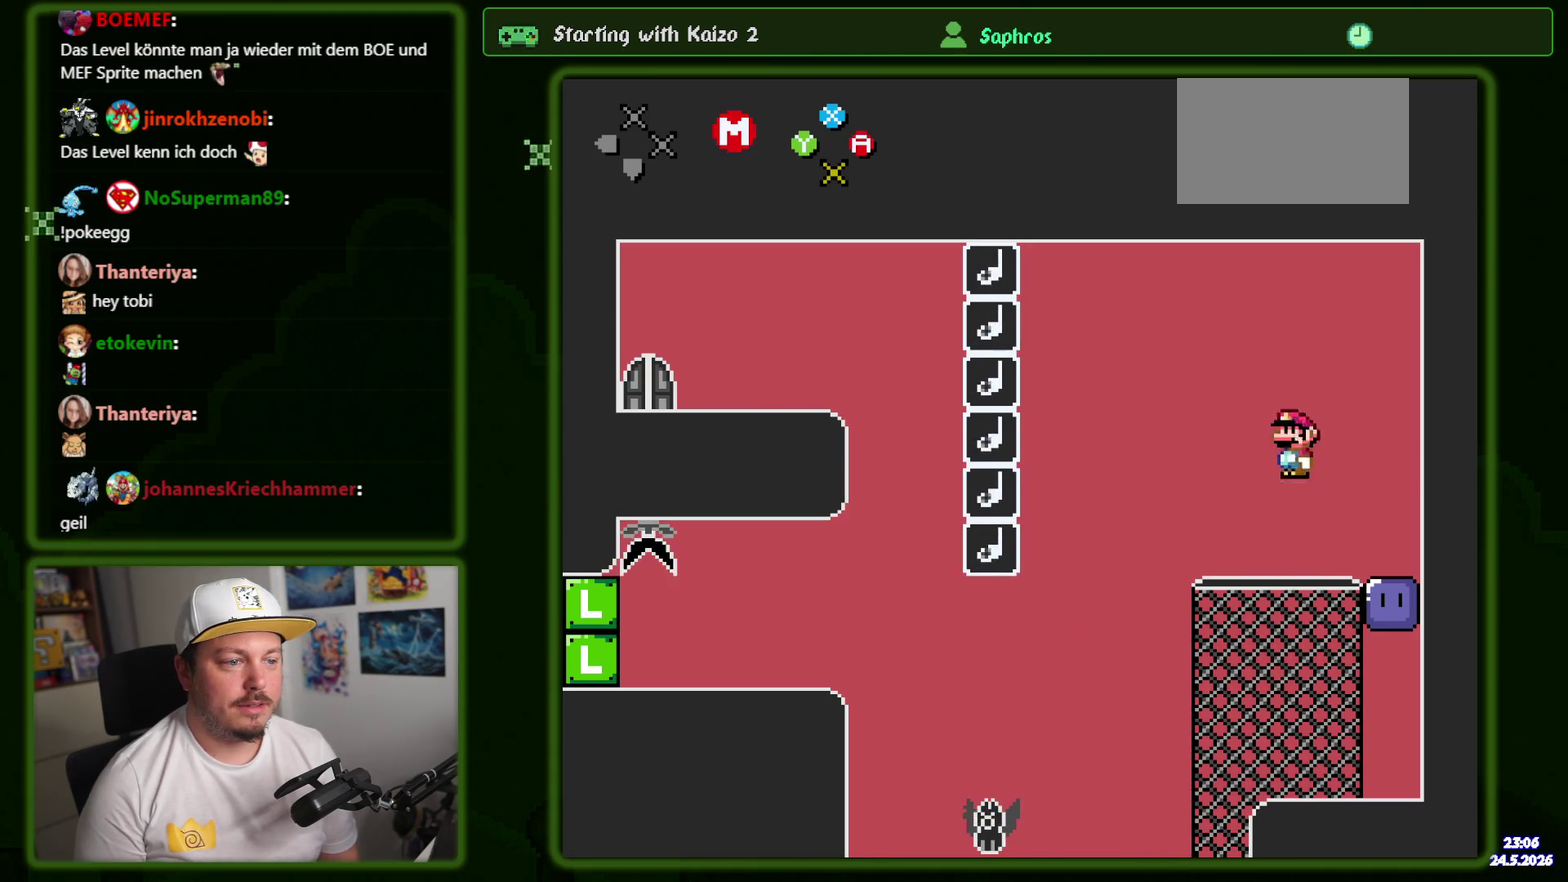
{"buttons": ["A", "X"], "events": []}
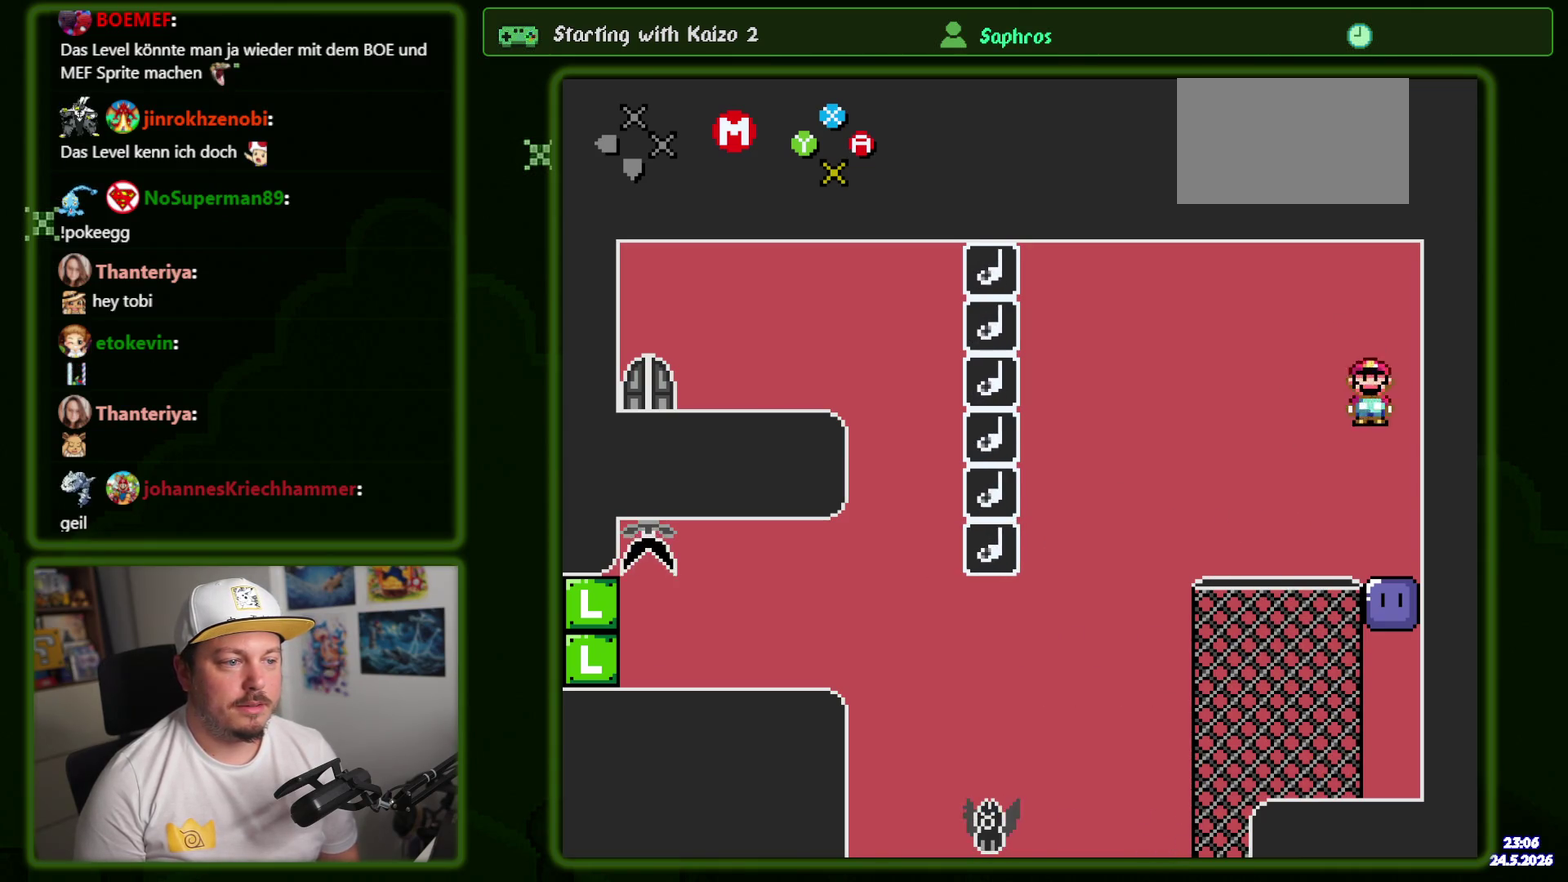
{"buttons": [], "events": [[200, "A", "up"], [267, "X", "up"]]}
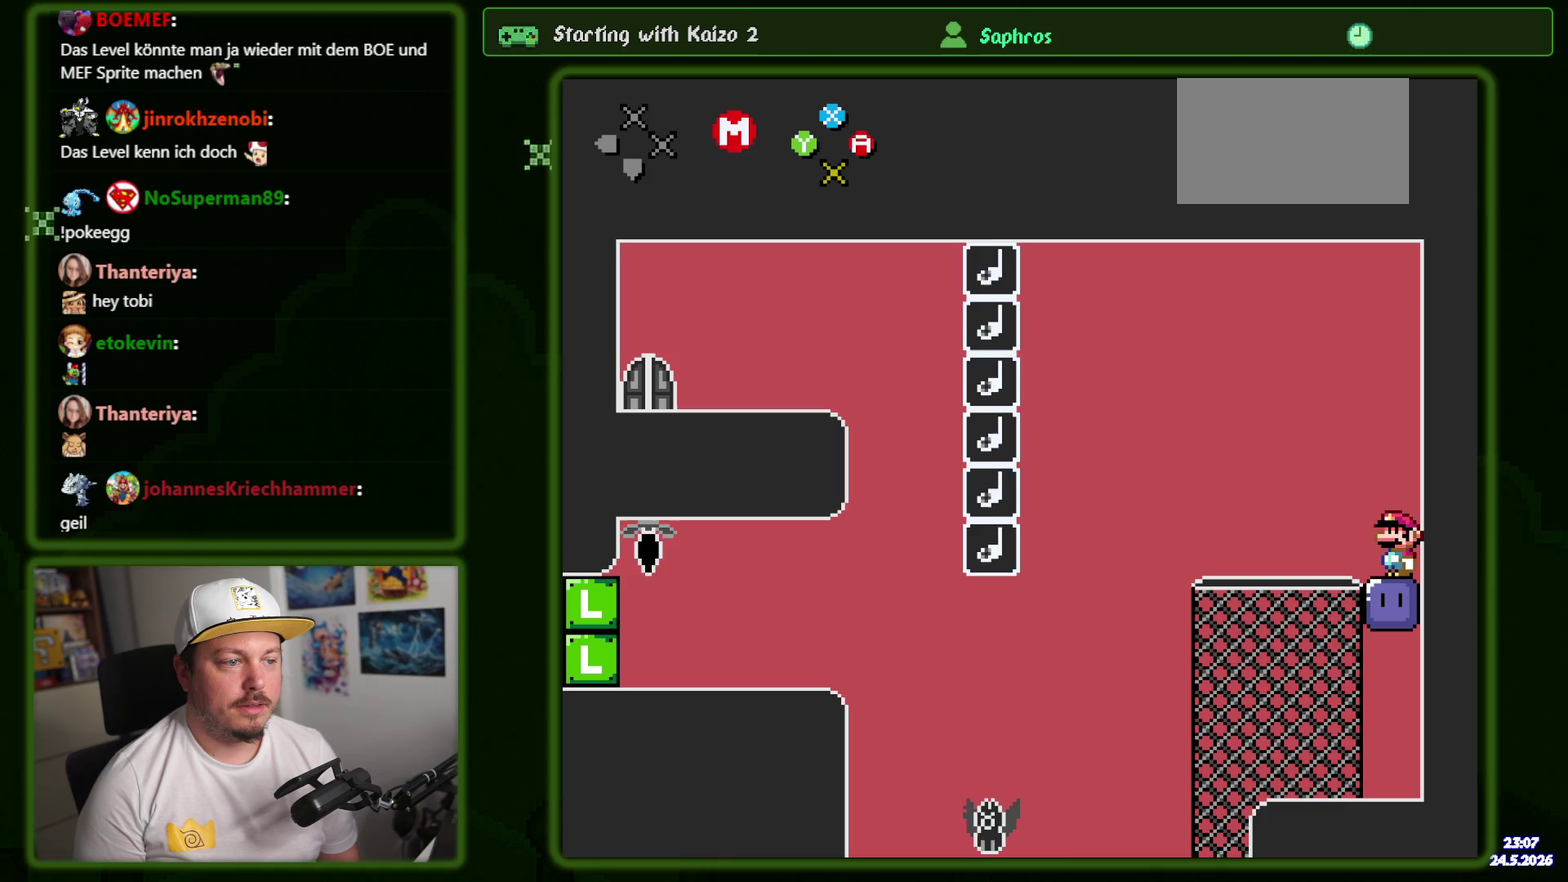
{"buttons": ["X"], "events": [[433, "X", "down"]]}
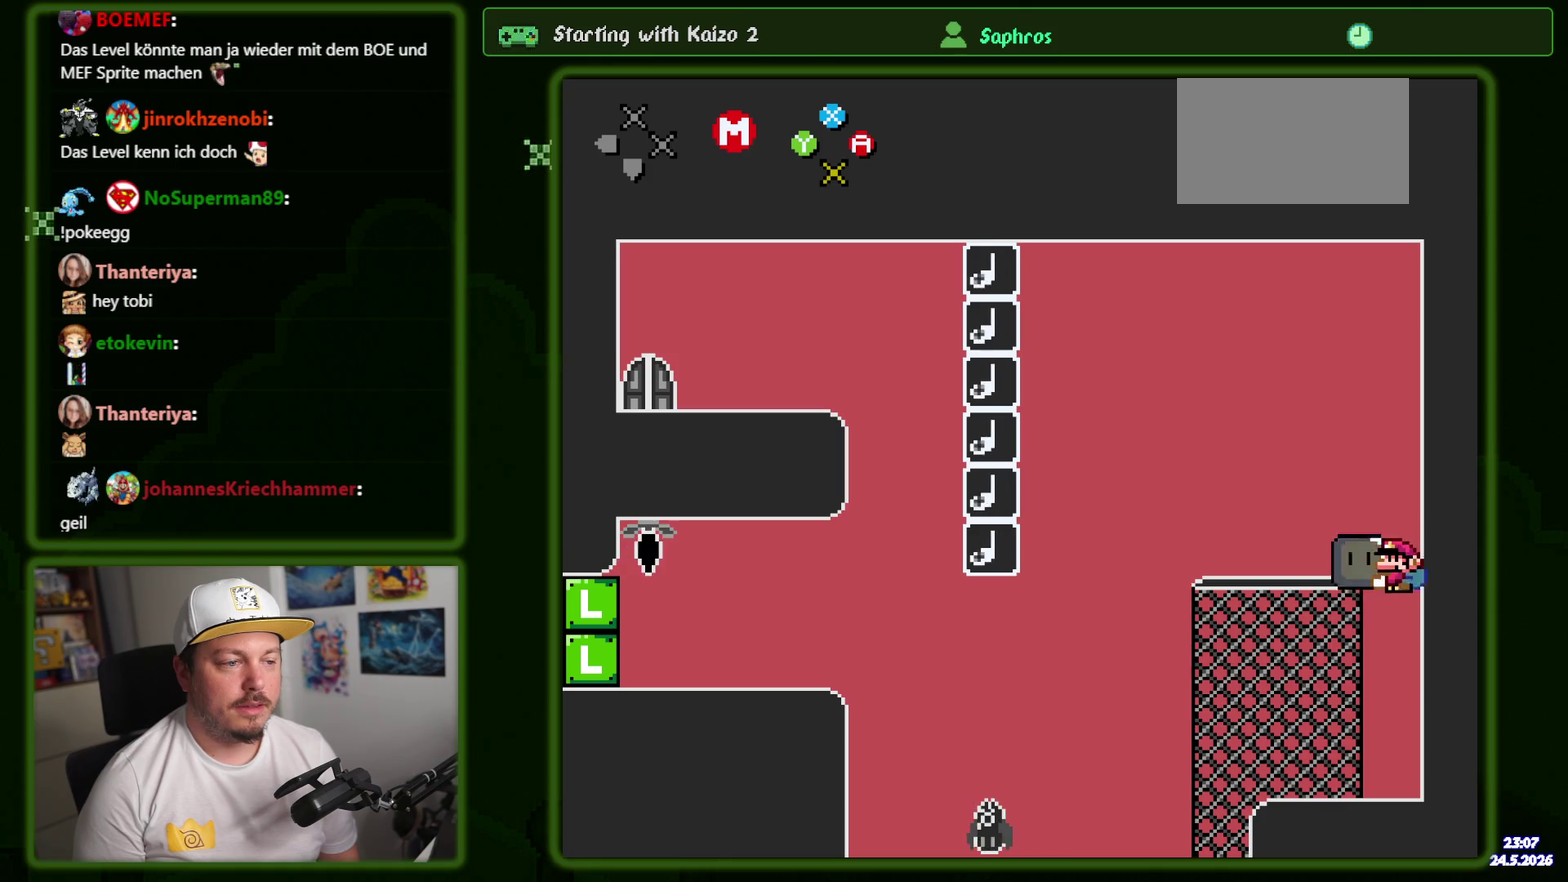
{"buttons": ["X", "DPAD_LEFT"], "events": [[333, "DPAD_LEFT", "down"]]}
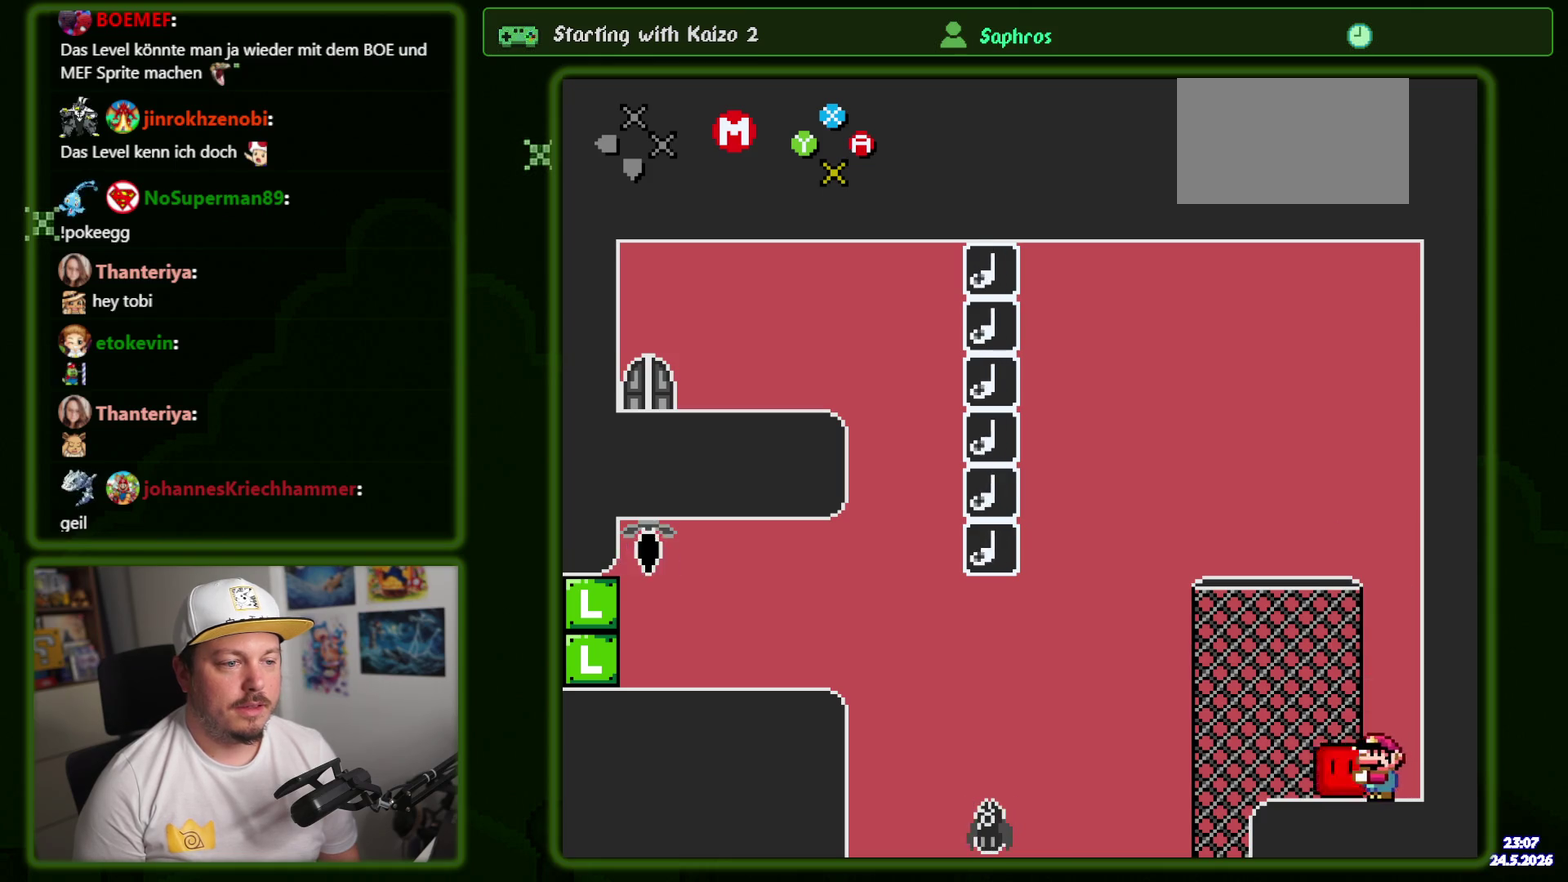
{"buttons": ["A", "X", "DPAD_LEFT"], "events": [[67, "A", "down"], [183, "A", "up"], [283, "A", "down"]]}
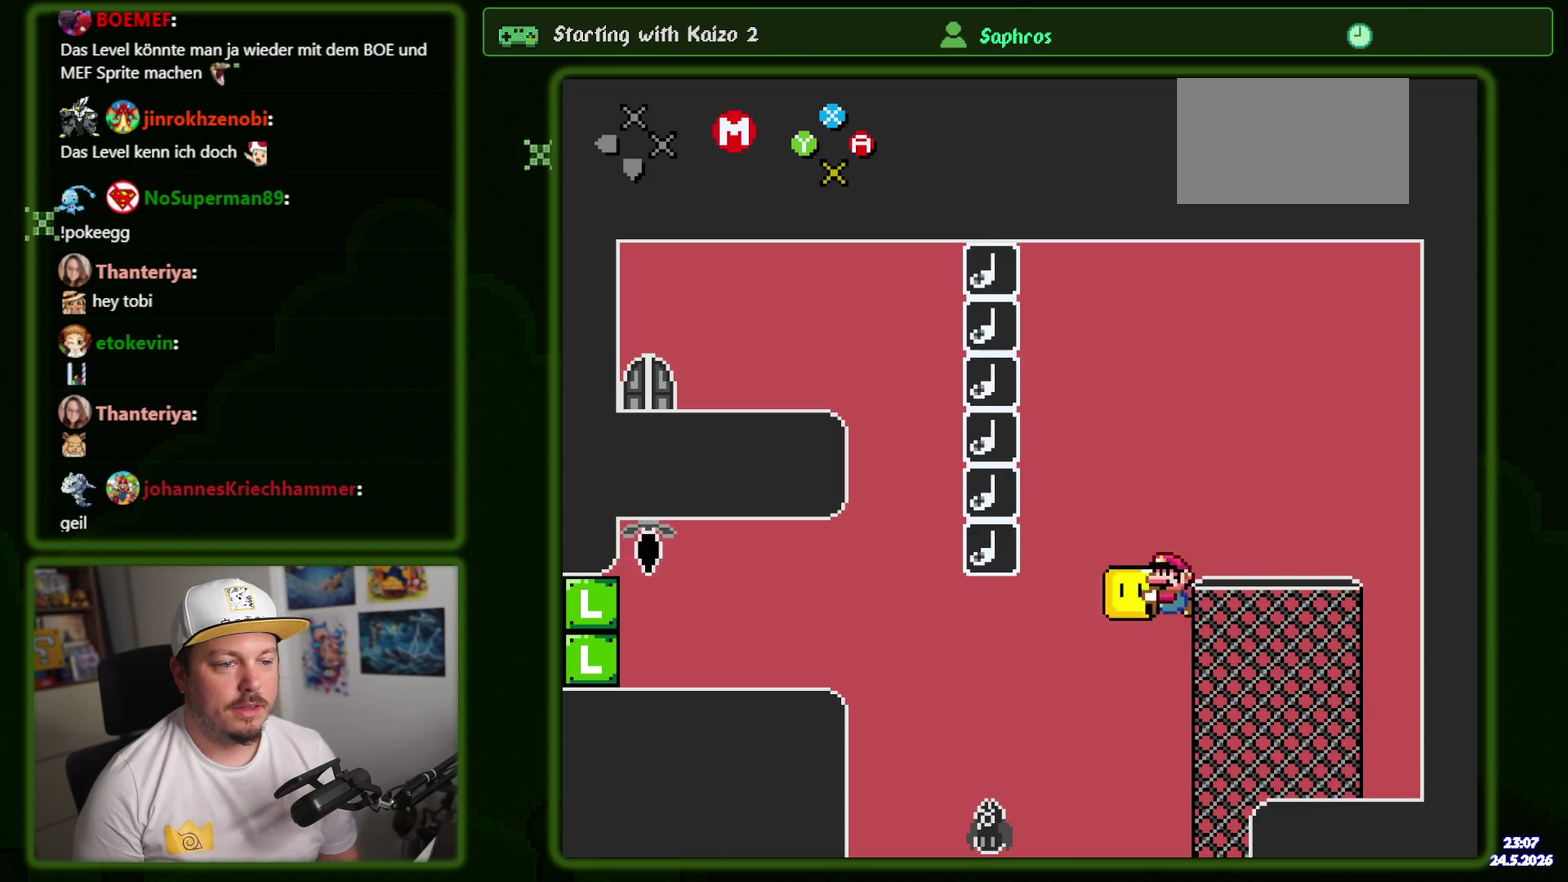
{"buttons": ["DPAD_LEFT"], "events": [[433, "A", "up"], [500, "X", "up"]]}
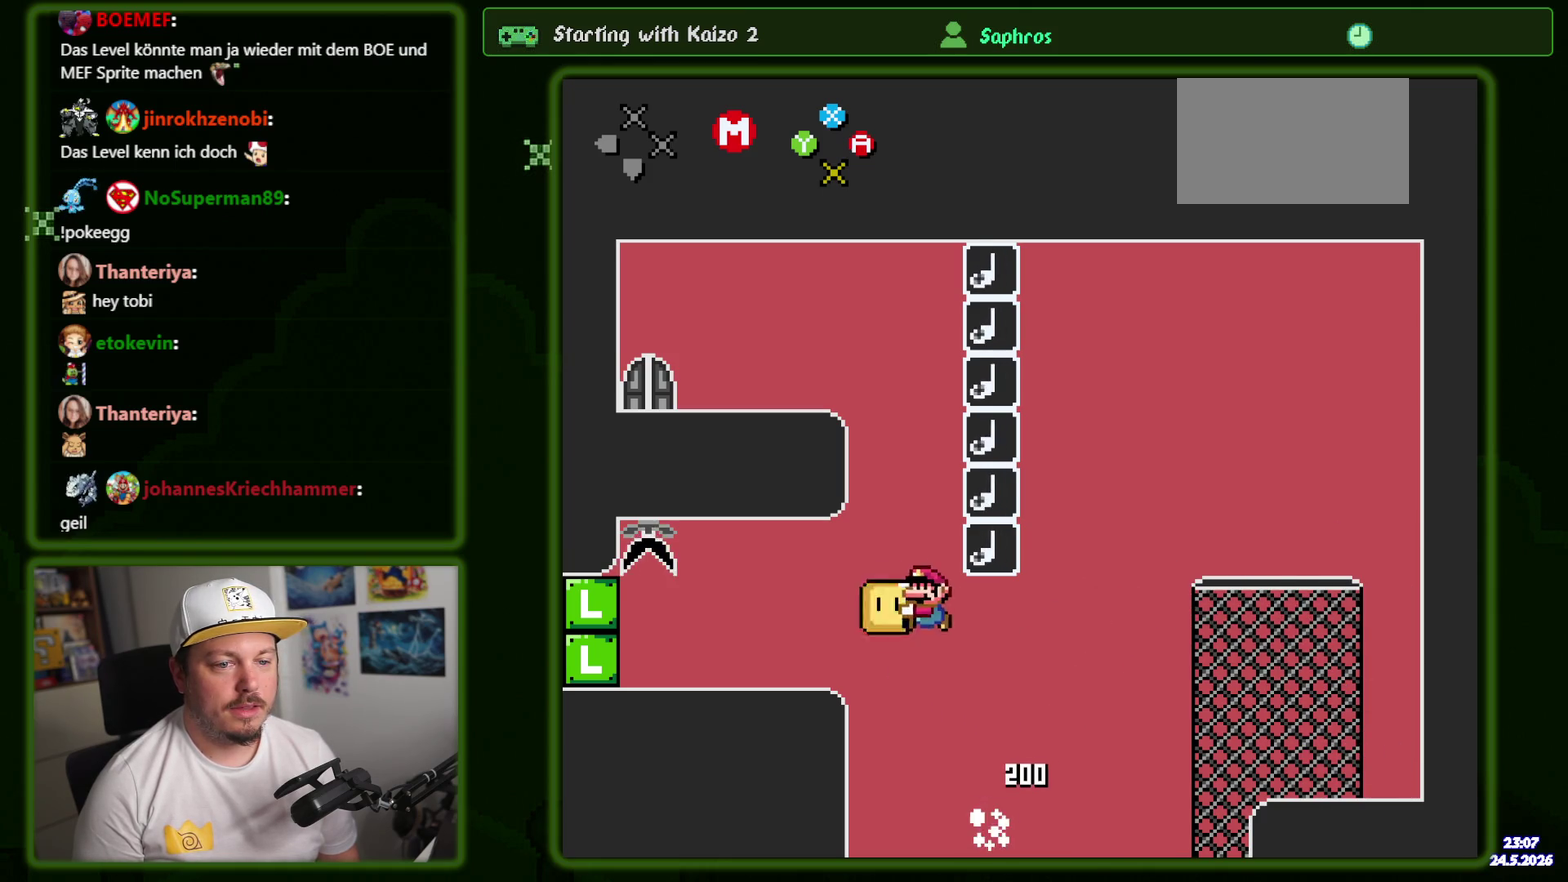
{"buttons": ["X"], "events": [[50, "DPAD_LEFT", "up"], [133, "X", "down"]]}
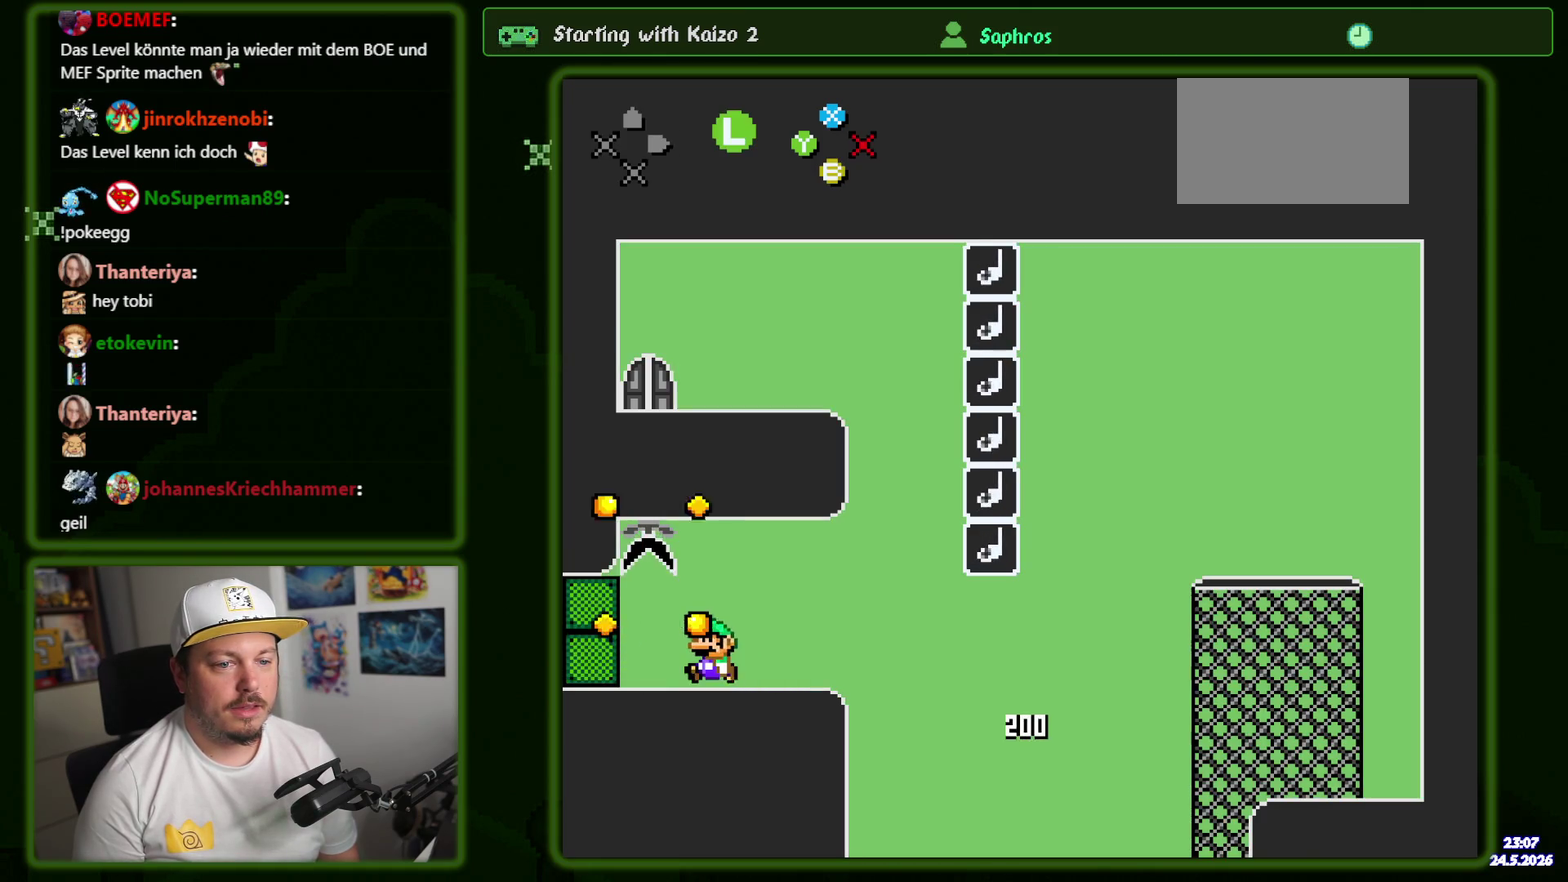
{"buttons": ["X"], "events": [[283, "DPAD_LEFT", "down"], [483, "DPAD_LEFT", "up"]]}
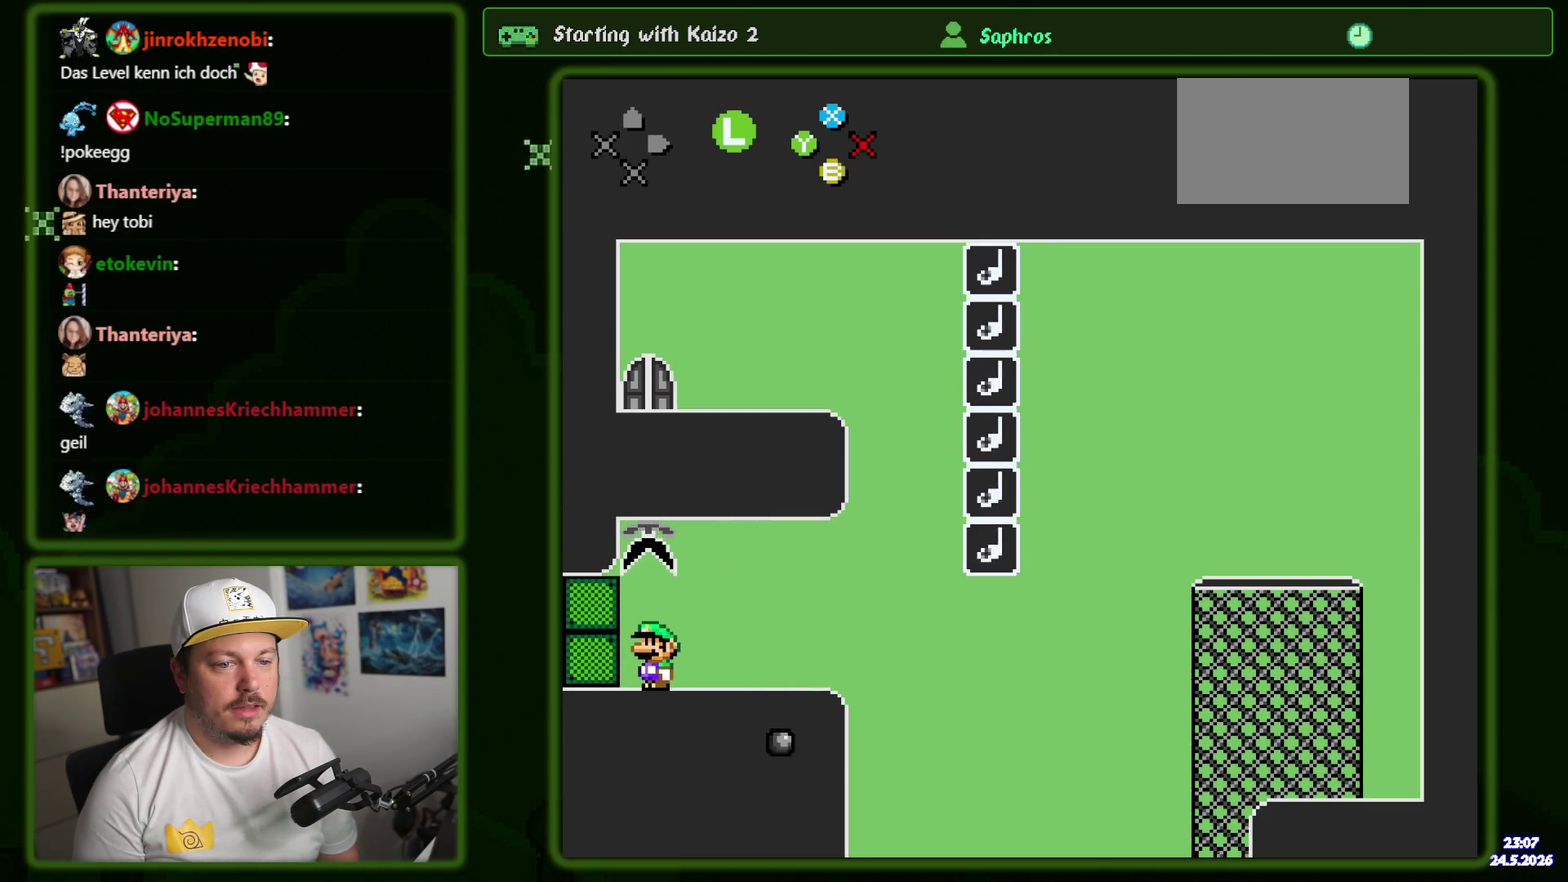
{"buttons": ["Y", "DPAD_RIGHT"], "events": [[250, "DPAD_RIGHT", "down"], [267, "X", "up"], [317, "Y", "down"]]}
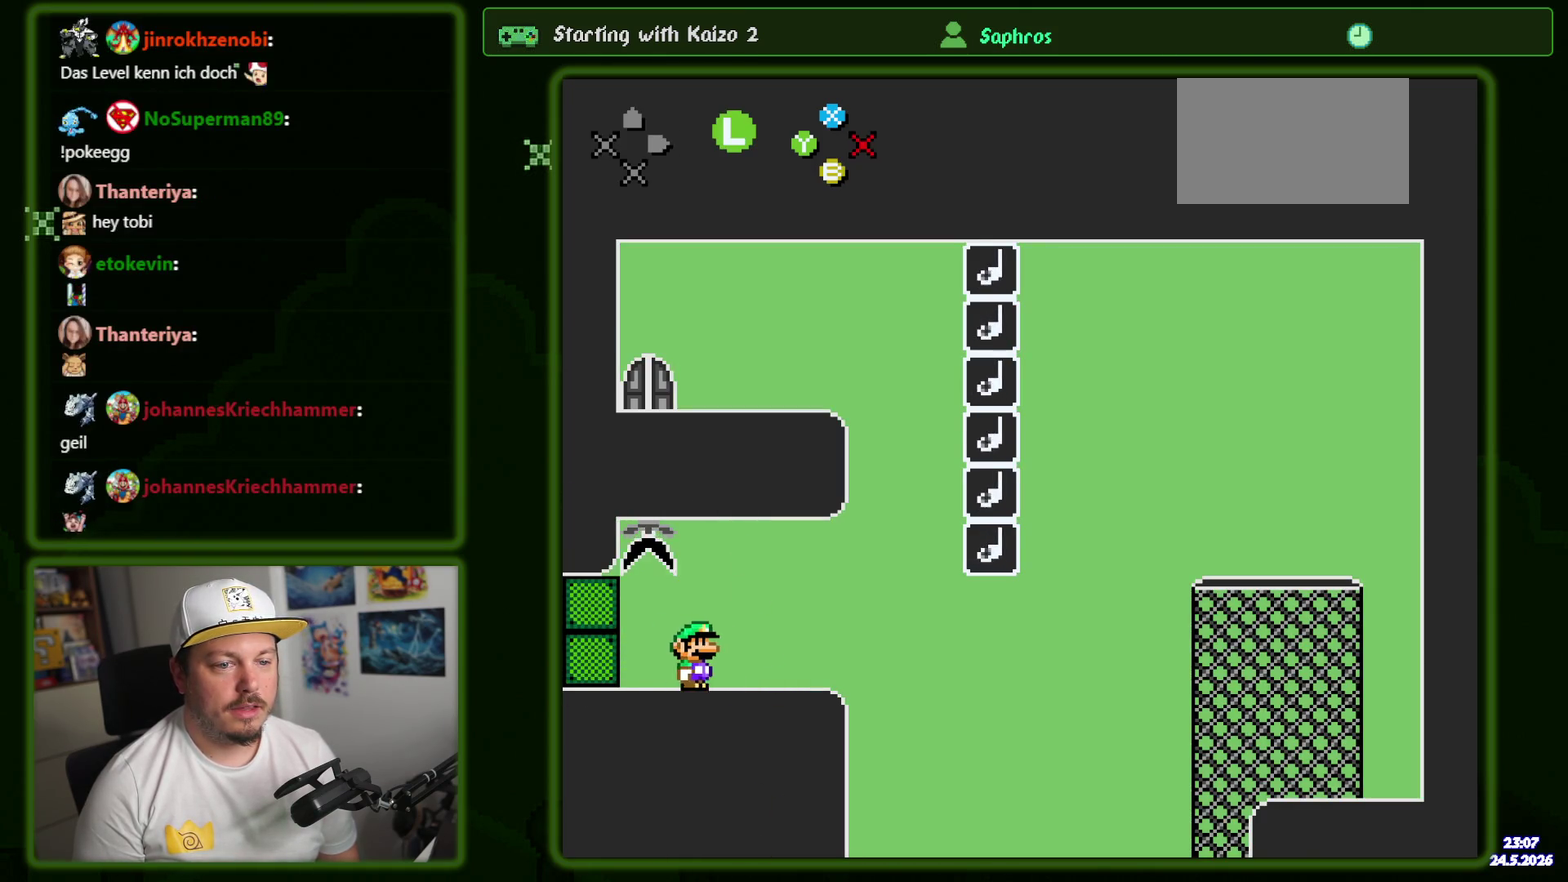
{"buttons": ["B", "Y"], "events": [[250, "B", "down"], [450, "DPAD_RIGHT", "up"]]}
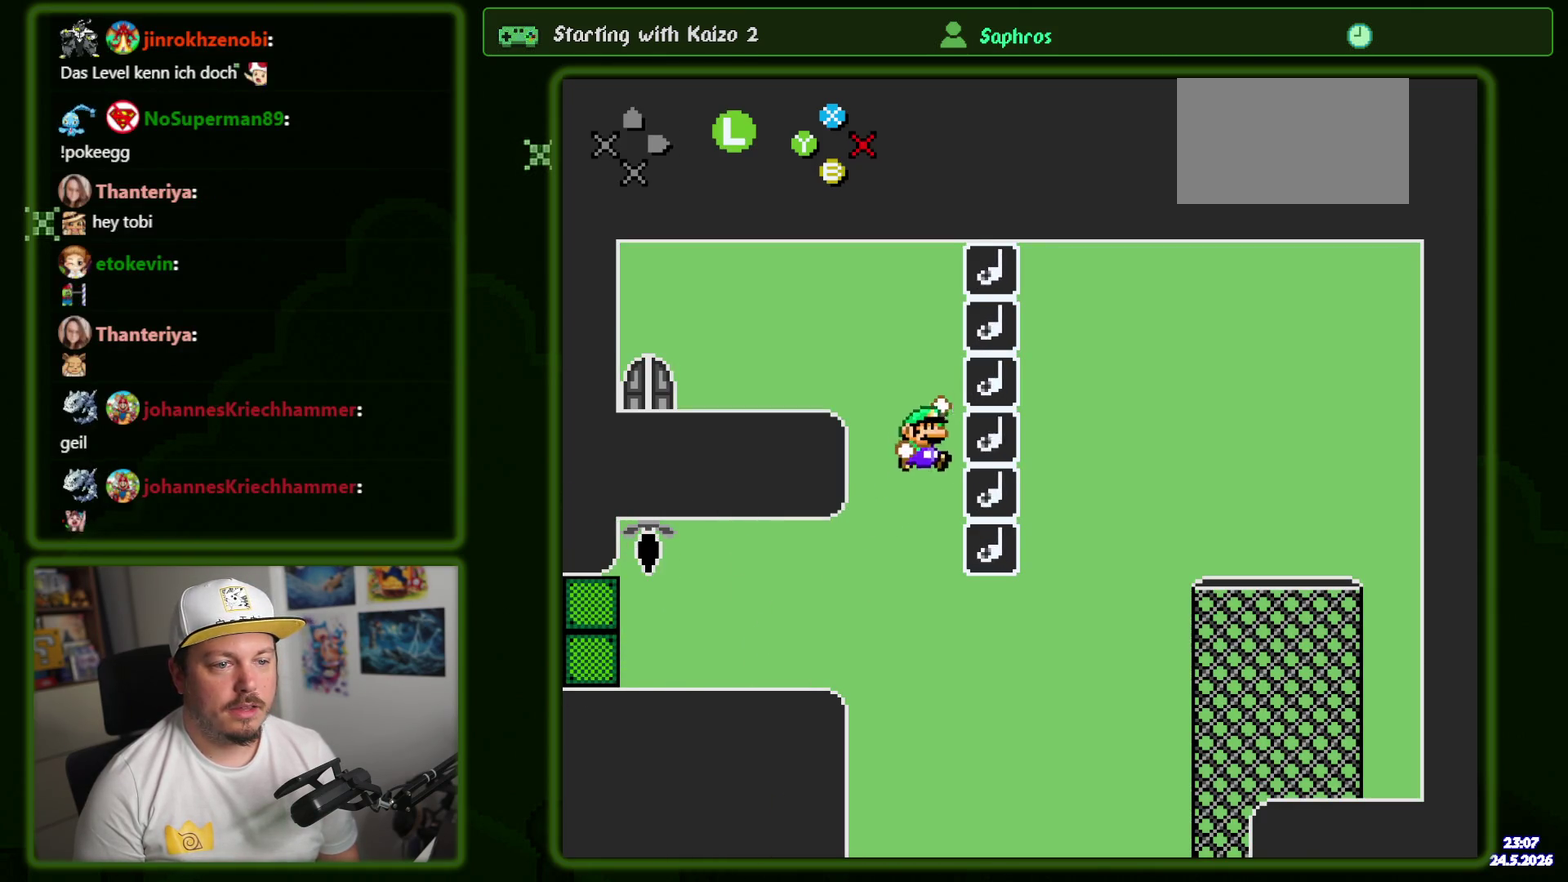
{"buttons": ["B", "Y"], "events": [[383, "B", "up"], [433, "B", "down"]]}
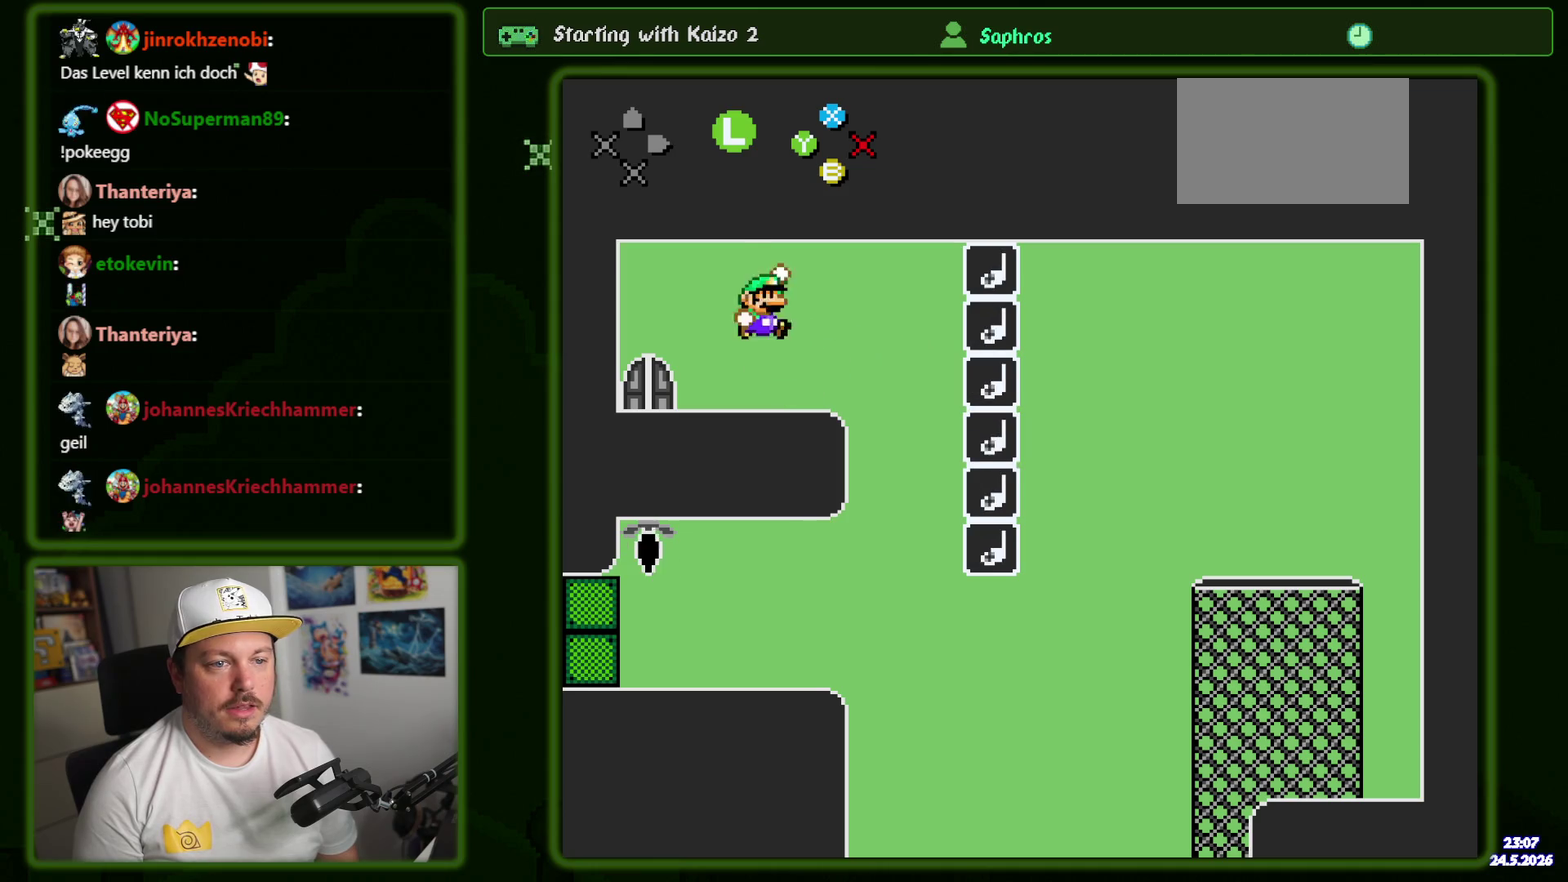
{"buttons": ["Y", "DPAD_UP"], "events": [[217, "B", "up"], [467, "DPAD_UP", "down"]]}
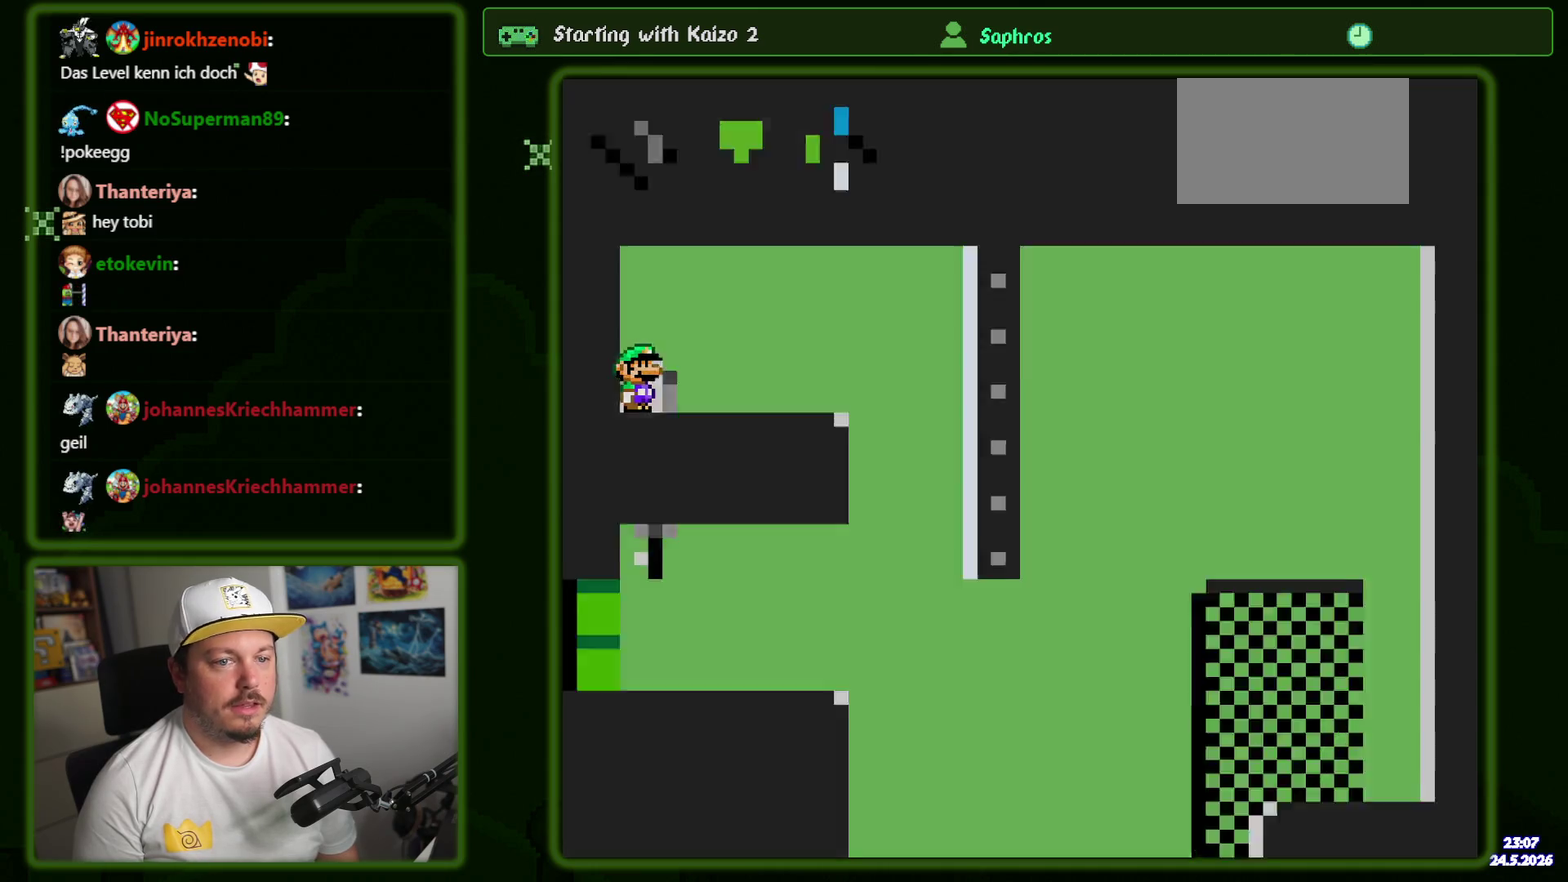
{"buttons": [], "events": [[117, "DPAD_UP", "up"], [483, "Y", "up"]]}
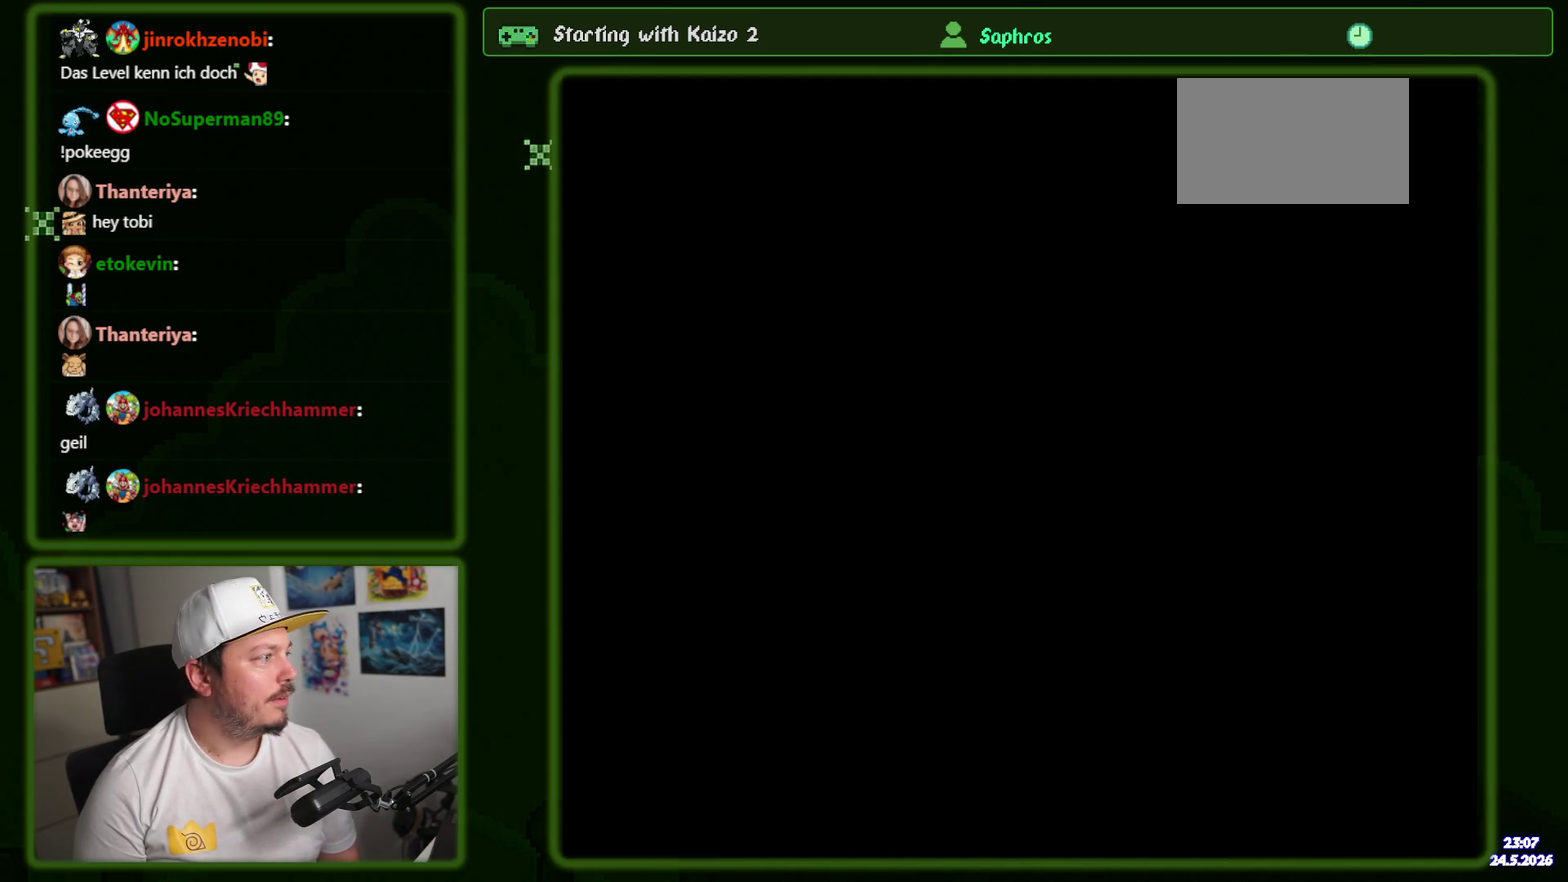
{"buttons": [], "events": []}